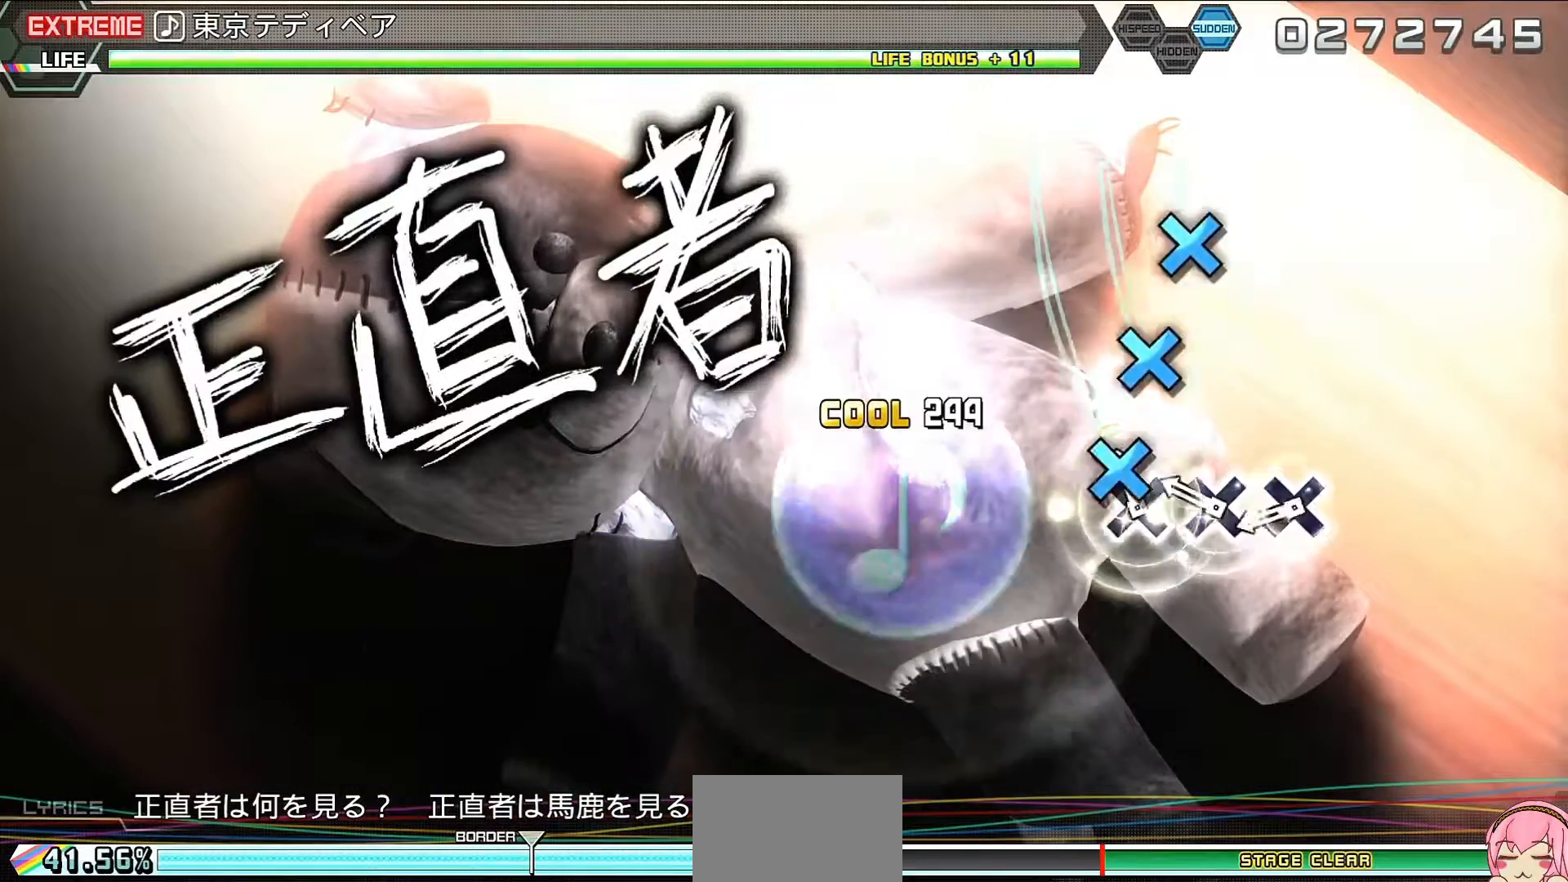
Gameplay with a controller (PlayStation layout); each line is a JSON object with the inputs held at the frame after it. "events" lists button and stick changes between this image and that frame as [ms after this image, input, new state], when the widget could be followed in between. Not read: L3 R3.
{"buttons": ["L2"], "left_stick": "center", "right_stick": "center", "events": [[133, "CROSS", "down"], [200, "CROSS", "up"], [367, "CIRCLE", "down"], [433, "CIRCLE", "up"]]}
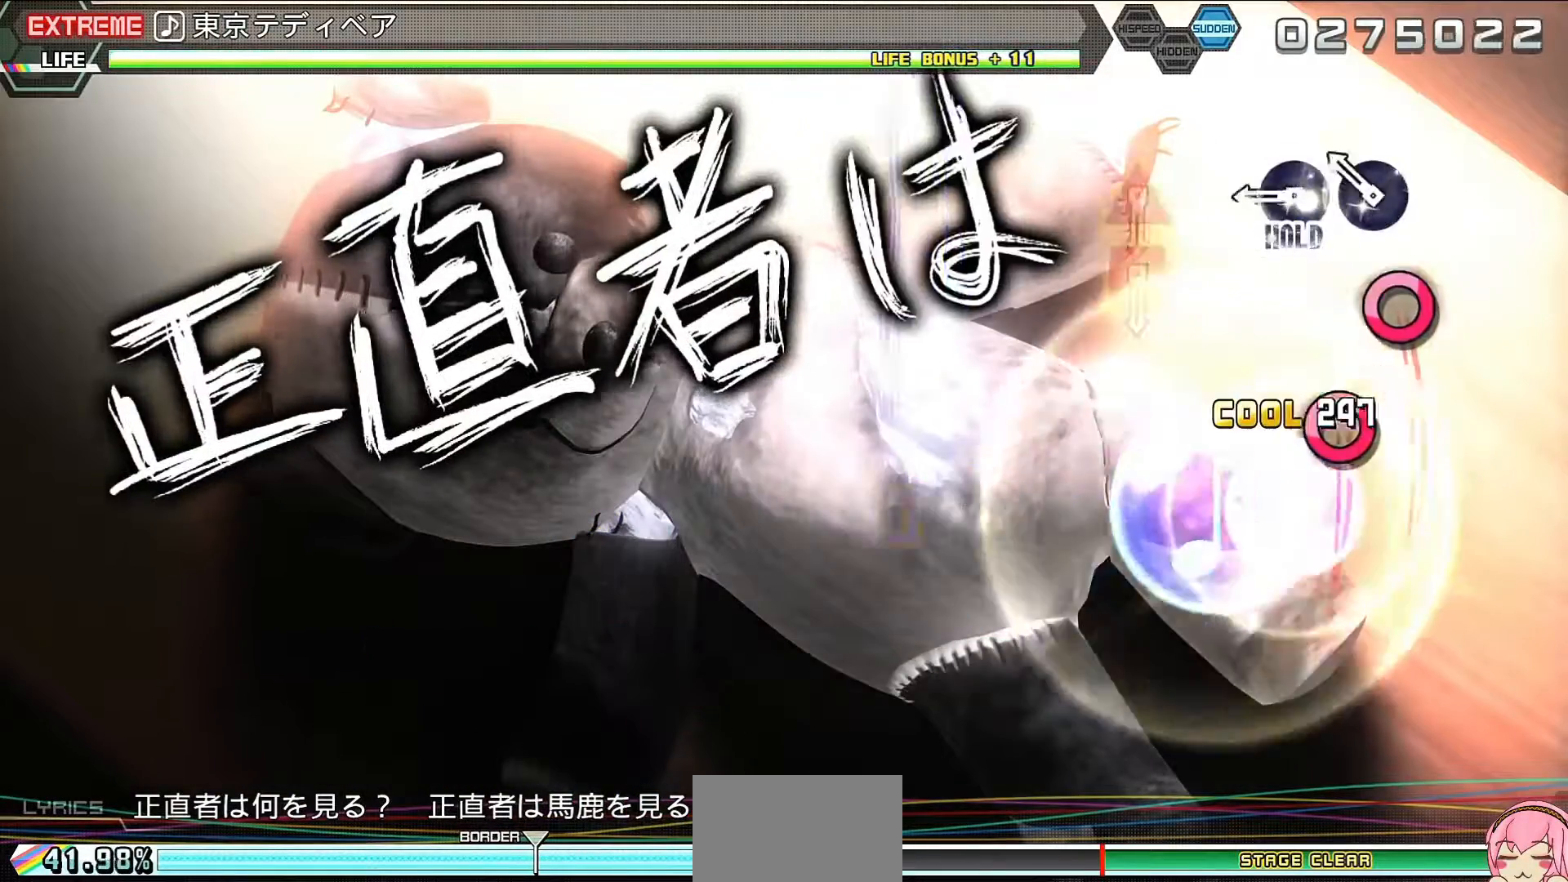
{"buttons": ["R2", "DPAD_UP", "DPAD_LEFT"], "left_stick": "center", "right_stick": "center", "events": [[33, "CIRCLE", "down"], [100, "R2", "down"], [167, "L2", "up"], [200, "CIRCLE", "up"], [300, "DPAD_UP", "down"], [333, "DPAD_LEFT", "down"], [367, "DPAD_LEFT", "up"], [367, "DPAD_UP", "up"], [467, "DPAD_LEFT", "down"], [467, "DPAD_UP", "down"]]}
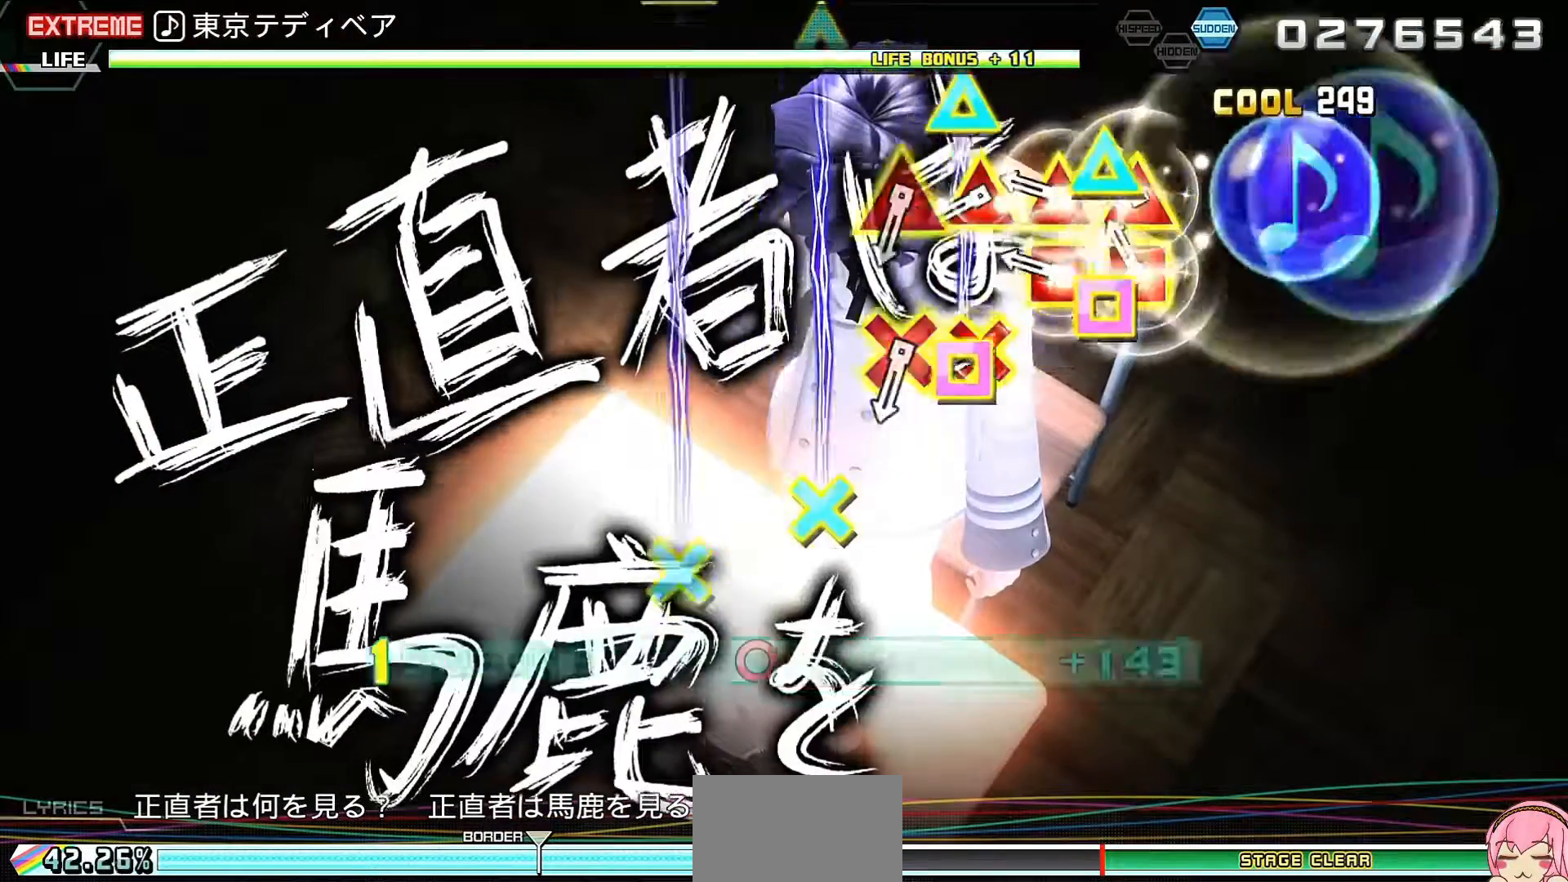
{"buttons": ["R2"], "left_stick": "center", "right_stick": "center", "events": [[33, "DPAD_LEFT", "up"], [33, "DPAD_UP", "up"], [133, "CROSS", "down"], [133, "DPAD_UP", "down"], [167, "DPAD_UP", "up"], [200, "CROSS", "up"], [267, "CROSS", "down"], [267, "DPAD_UP", "down"], [333, "DPAD_UP", "up"], [400, "CROSS", "up"]]}
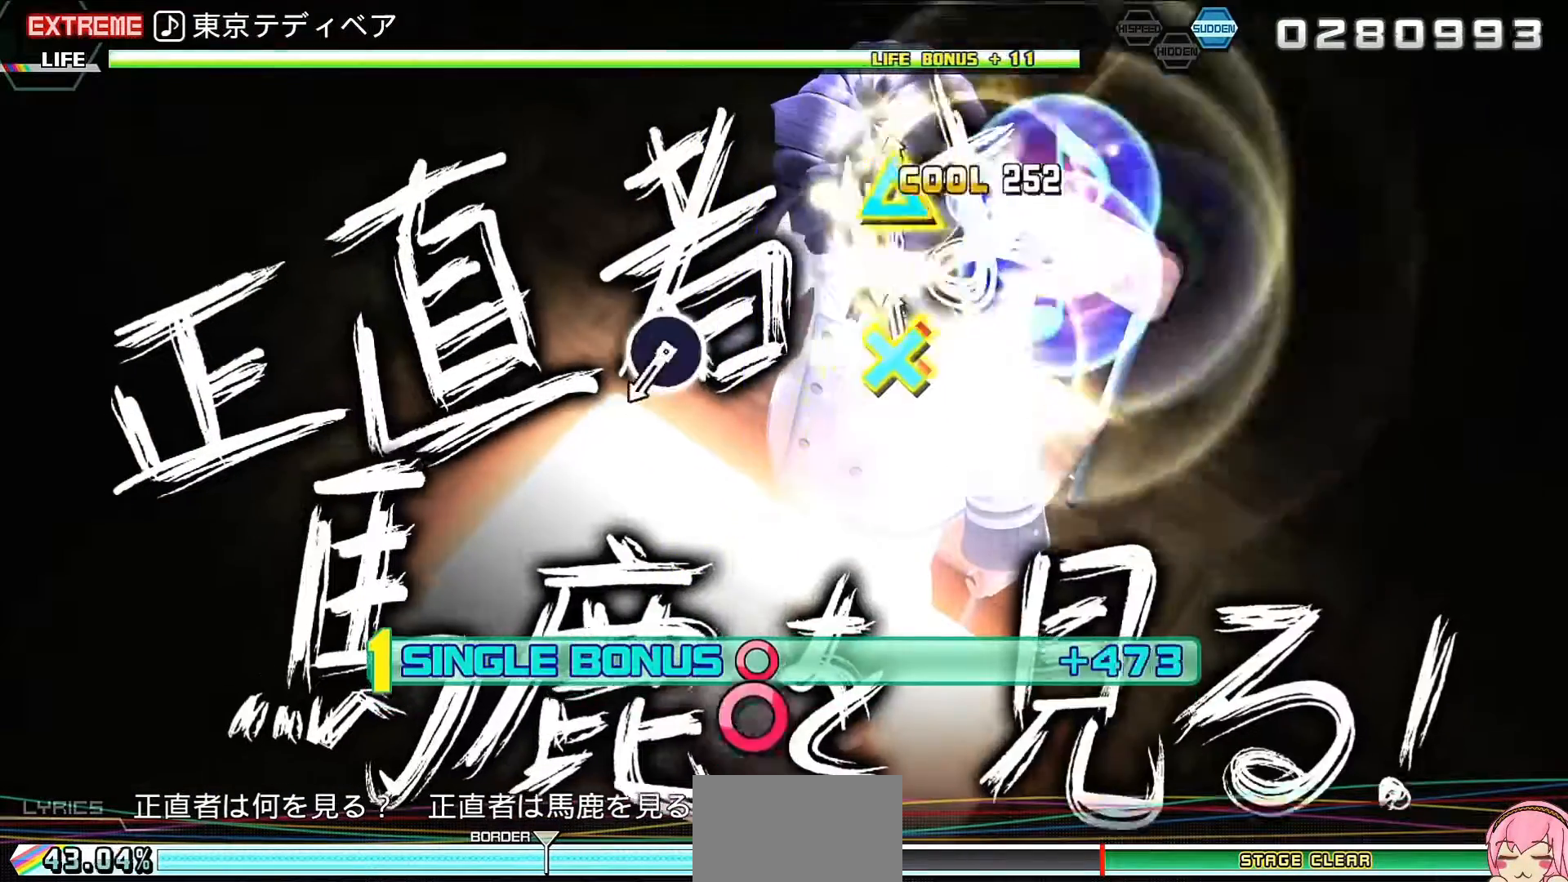
{"buttons": ["R2"], "left_stick": "center", "right_stick": "center", "events": [[200, "CIRCLE", "down"], [367, "CIRCLE", "up"]]}
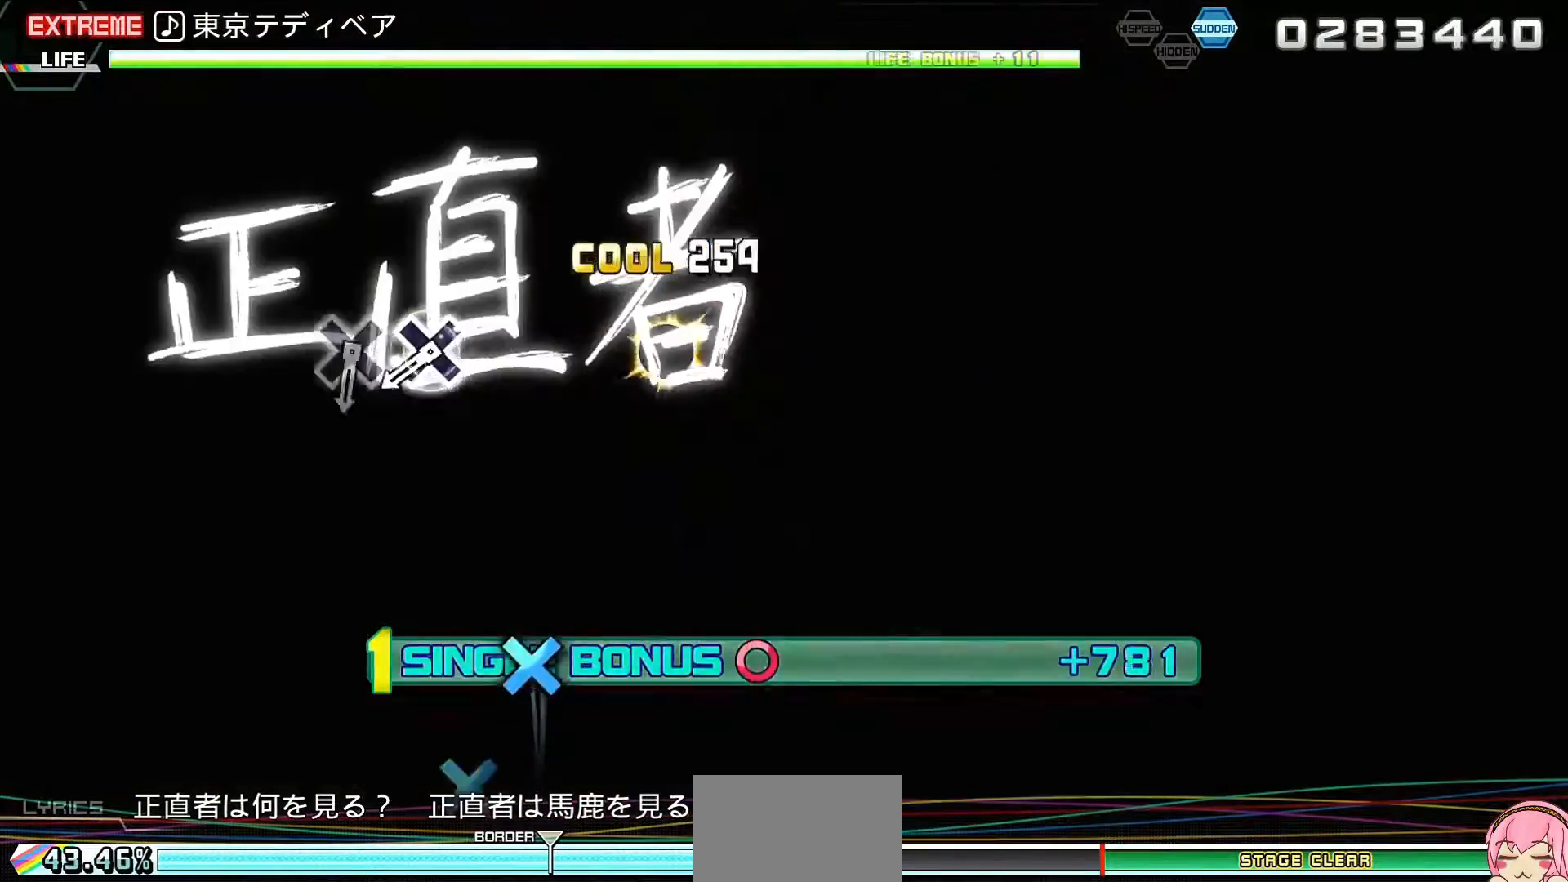
{"buttons": ["CROSS", "R2"], "left_stick": "center", "right_stick": "center", "events": [[133, "CROSS", "down"], [200, "CROSS", "up"], [300, "CROSS", "down"], [367, "CROSS", "up"], [467, "CROSS", "down"]]}
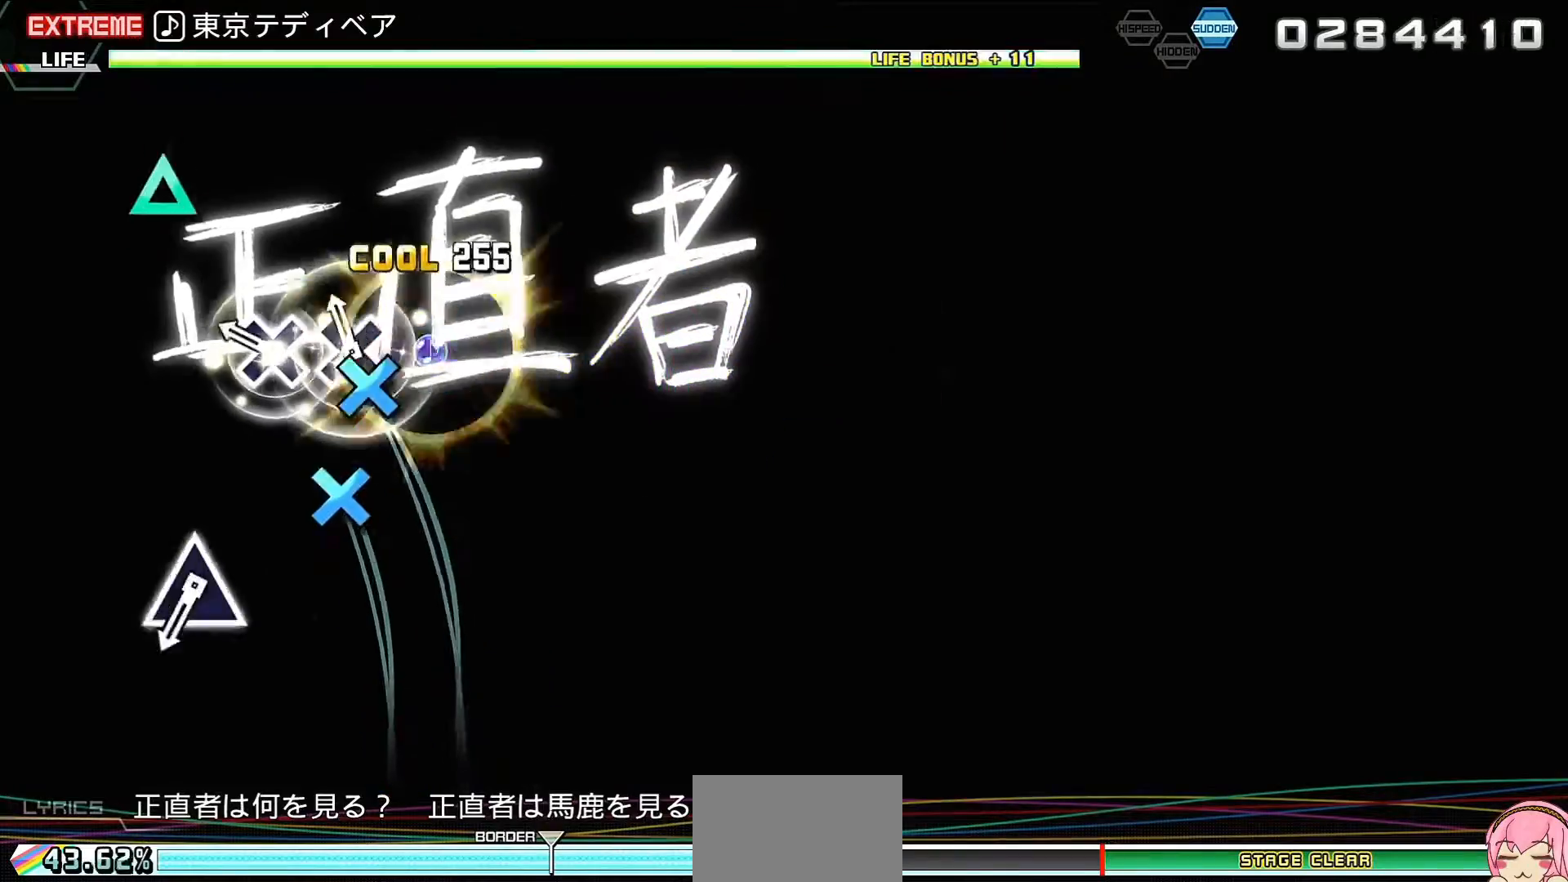
{"buttons": ["TRIANGLE", "L2", "R2"], "left_stick": "center", "right_stick": "center", "events": [[67, "CROSS", "up"], [233, "TRIANGLE", "down"], [300, "TRIANGLE", "up"], [400, "TRIANGLE", "down"], [467, "L2", "down"]]}
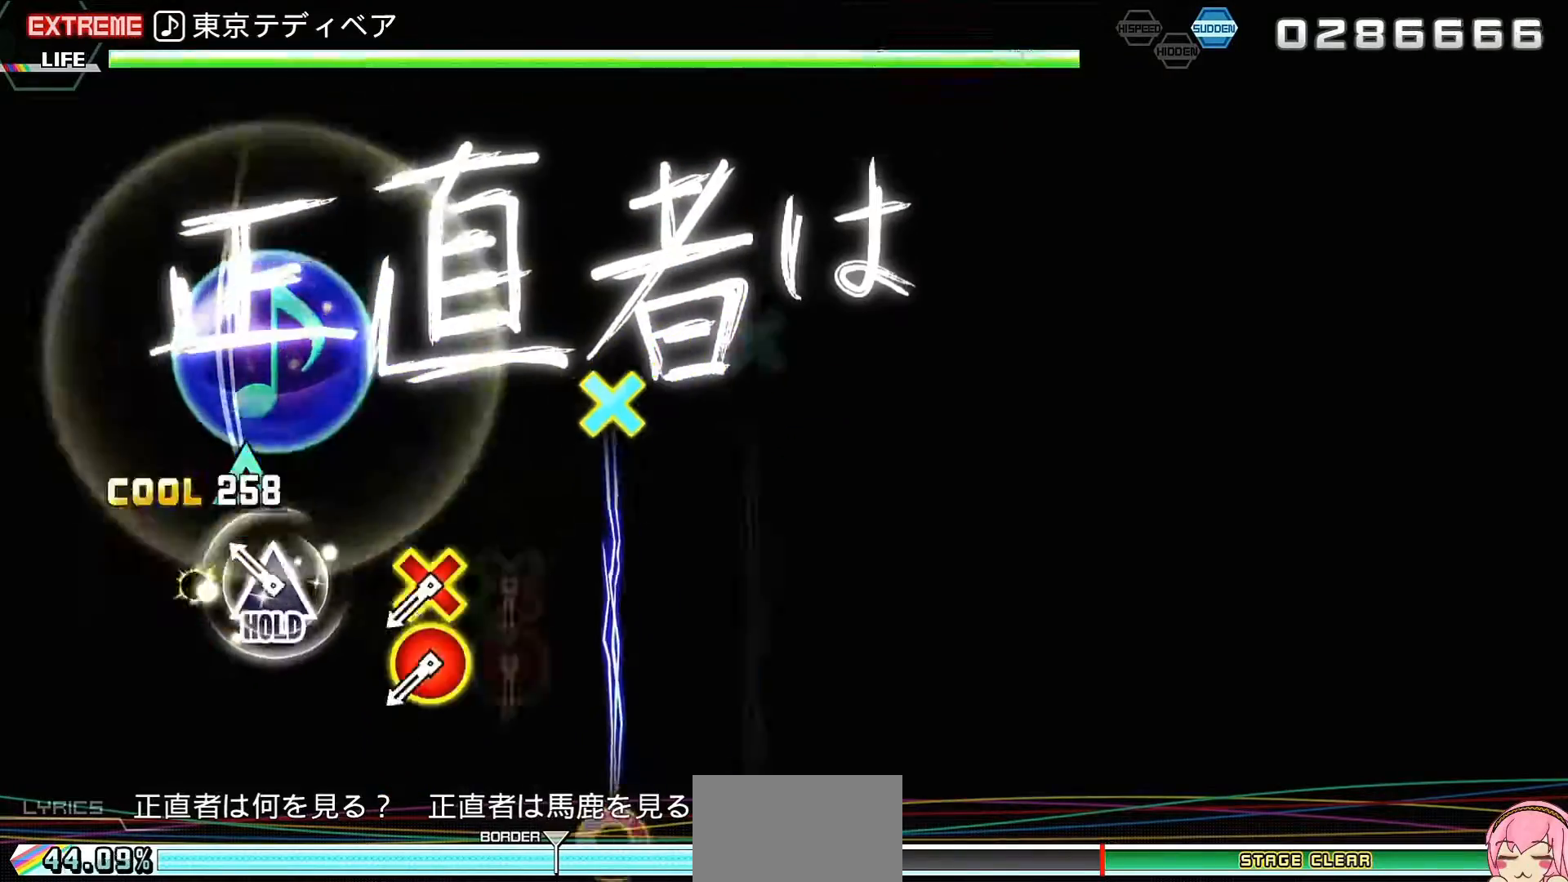
{"buttons": ["CROSS", "SQUARE", "L2"], "left_stick": "center", "right_stick": "center", "events": [[33, "R2", "up"], [33, "TRIANGLE", "up"], [167, "DPAD_DOWN", "down"], [167, "DPAD_RIGHT", "down"], [233, "DPAD_DOWN", "up"], [233, "DPAD_RIGHT", "up"], [333, "DPAD_DOWN", "down"], [333, "DPAD_RIGHT", "down"], [400, "DPAD_RIGHT", "up"], [433, "DPAD_DOWN", "up"], [467, "SQUARE", "down"], [500, "CROSS", "down"]]}
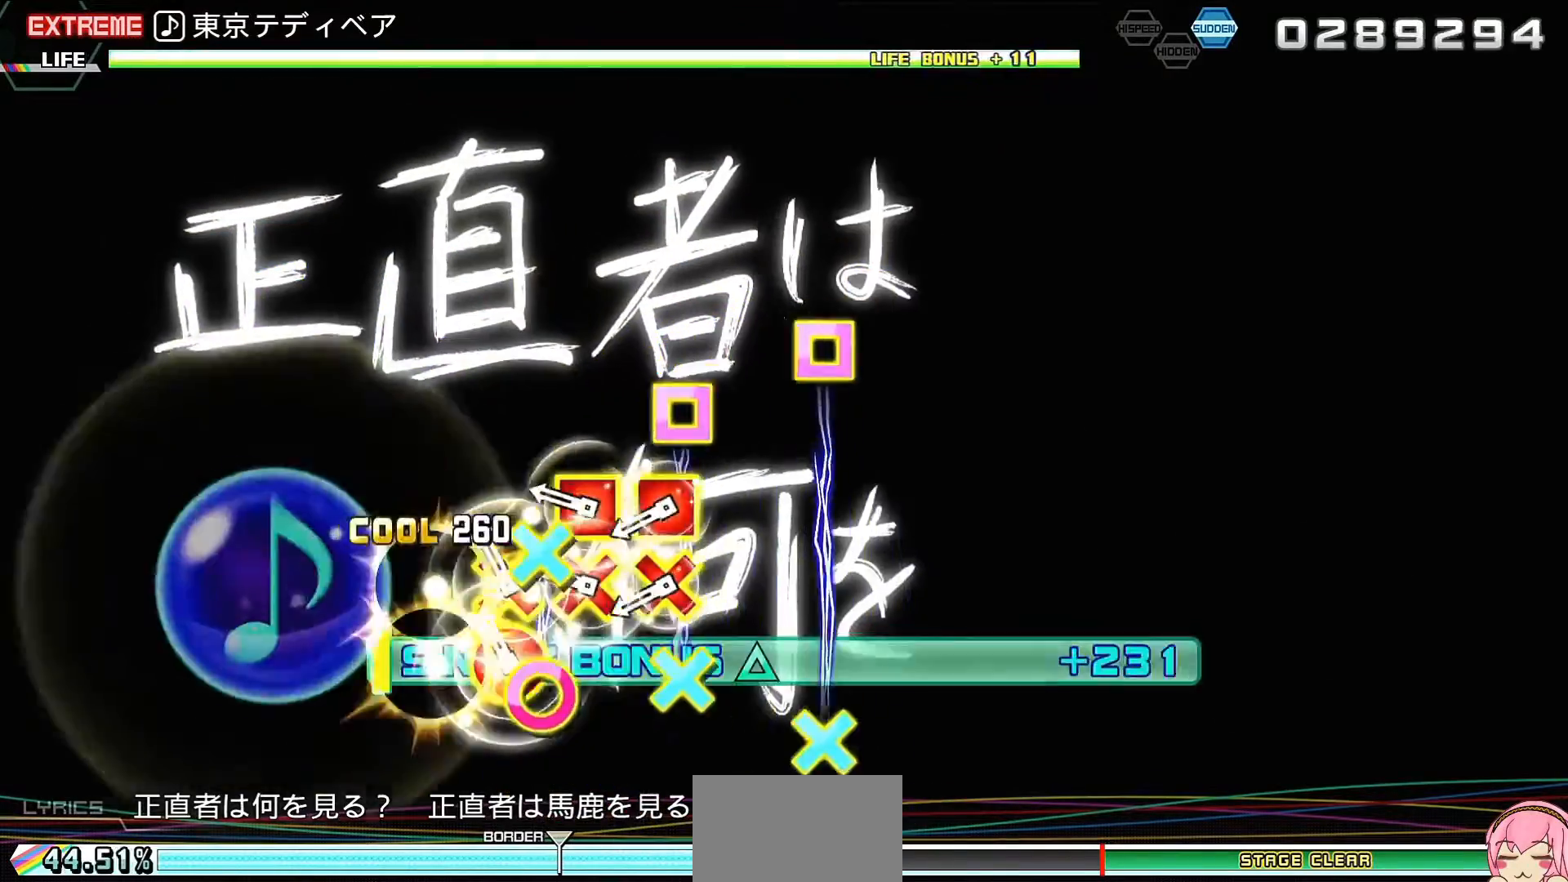
{"buttons": ["L2"], "left_stick": "center", "right_stick": "center", "events": [[33, "SQUARE", "up"], [67, "CROSS", "up"], [133, "CROSS", "down"], [133, "SQUARE", "down"], [267, "CROSS", "up"], [267, "SQUARE", "up"]]}
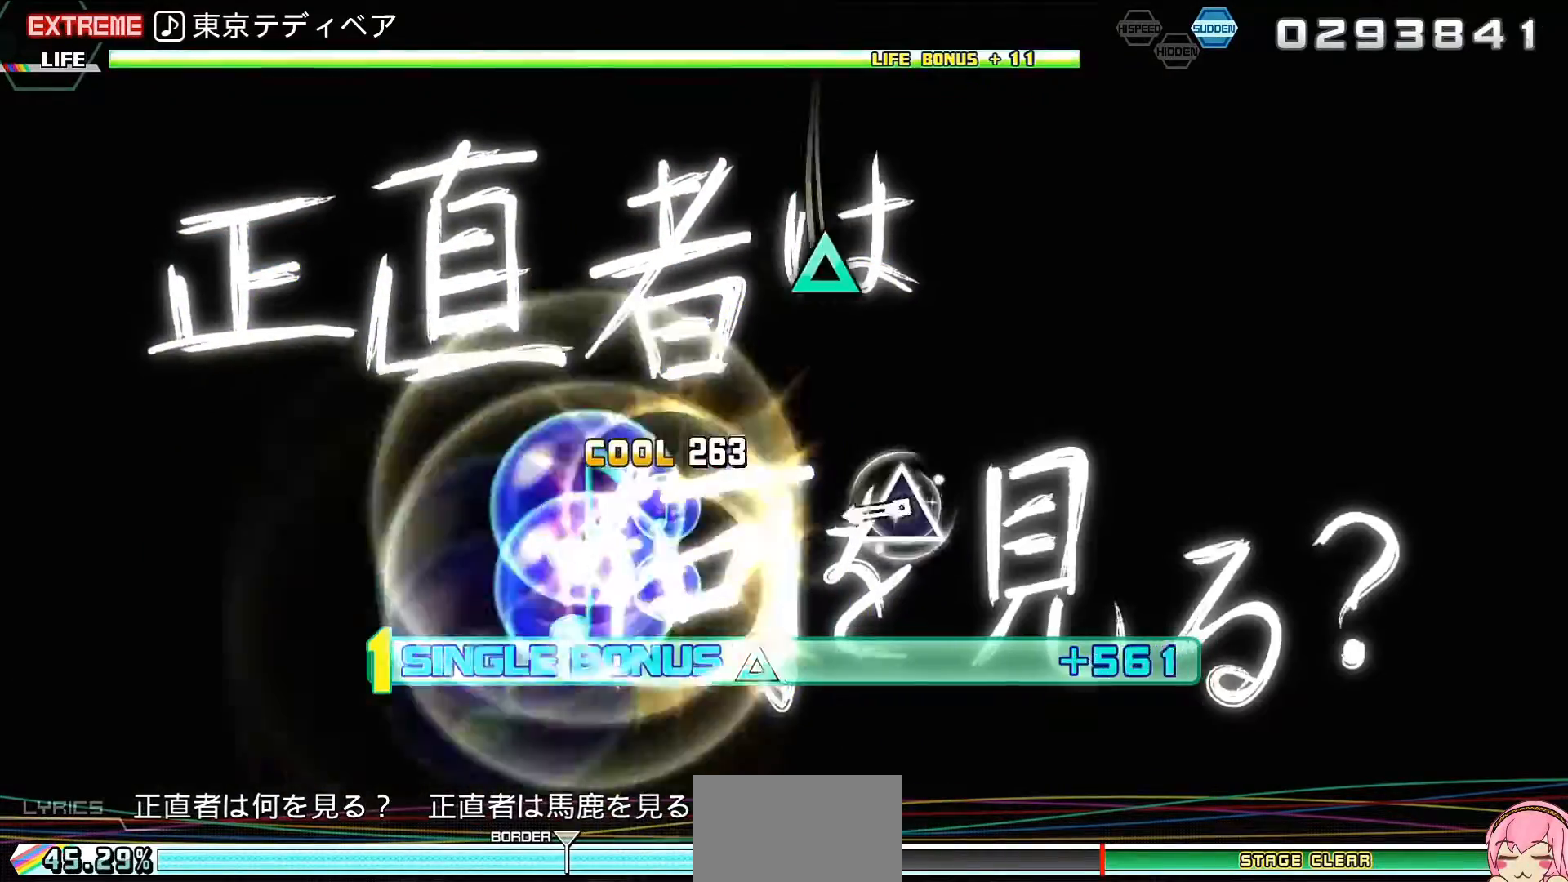
{"buttons": ["SQUARE", "L2"], "left_stick": "center", "right_stick": "center", "events": [[33, "TRIANGLE", "down"], [200, "TRIANGLE", "up"], [500, "SQUARE", "down"]]}
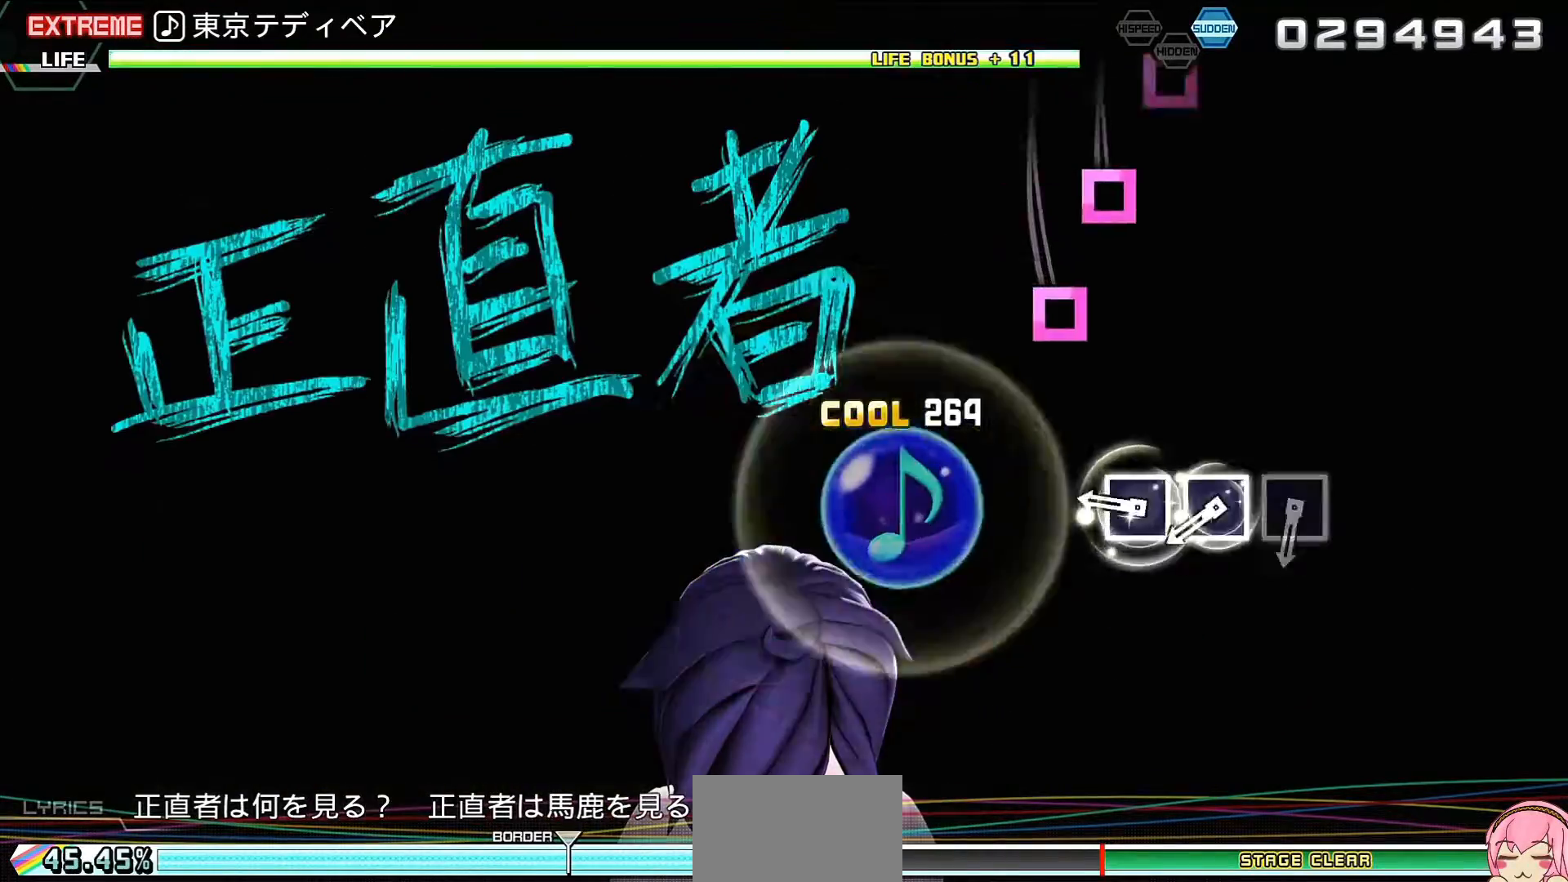
{"buttons": ["L2"], "left_stick": "center", "right_stick": "center", "events": [[67, "SQUARE", "up"], [200, "SQUARE", "down"], [233, "SQUARE", "up"], [300, "SQUARE", "down"], [400, "SQUARE", "up"]]}
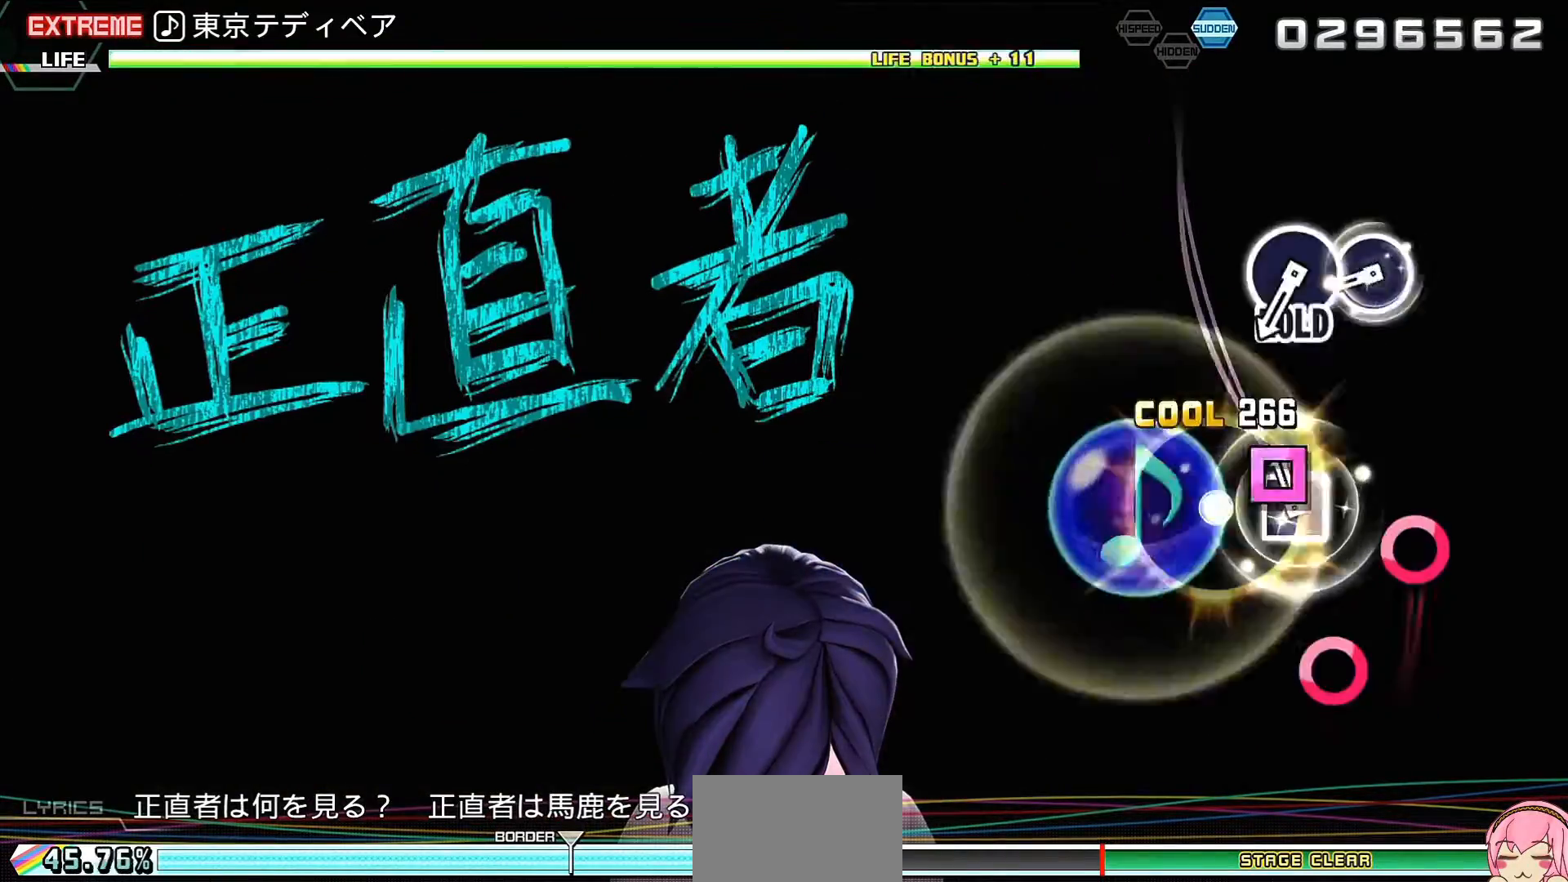
{"buttons": ["R2", "DPAD_UP"], "left_stick": "center", "right_stick": "center", "events": [[67, "CIRCLE", "down"], [133, "CIRCLE", "up"], [233, "CIRCLE", "down"], [300, "R2", "down"], [367, "CIRCLE", "up"], [367, "L2", "up"], [500, "DPAD_UP", "down"]]}
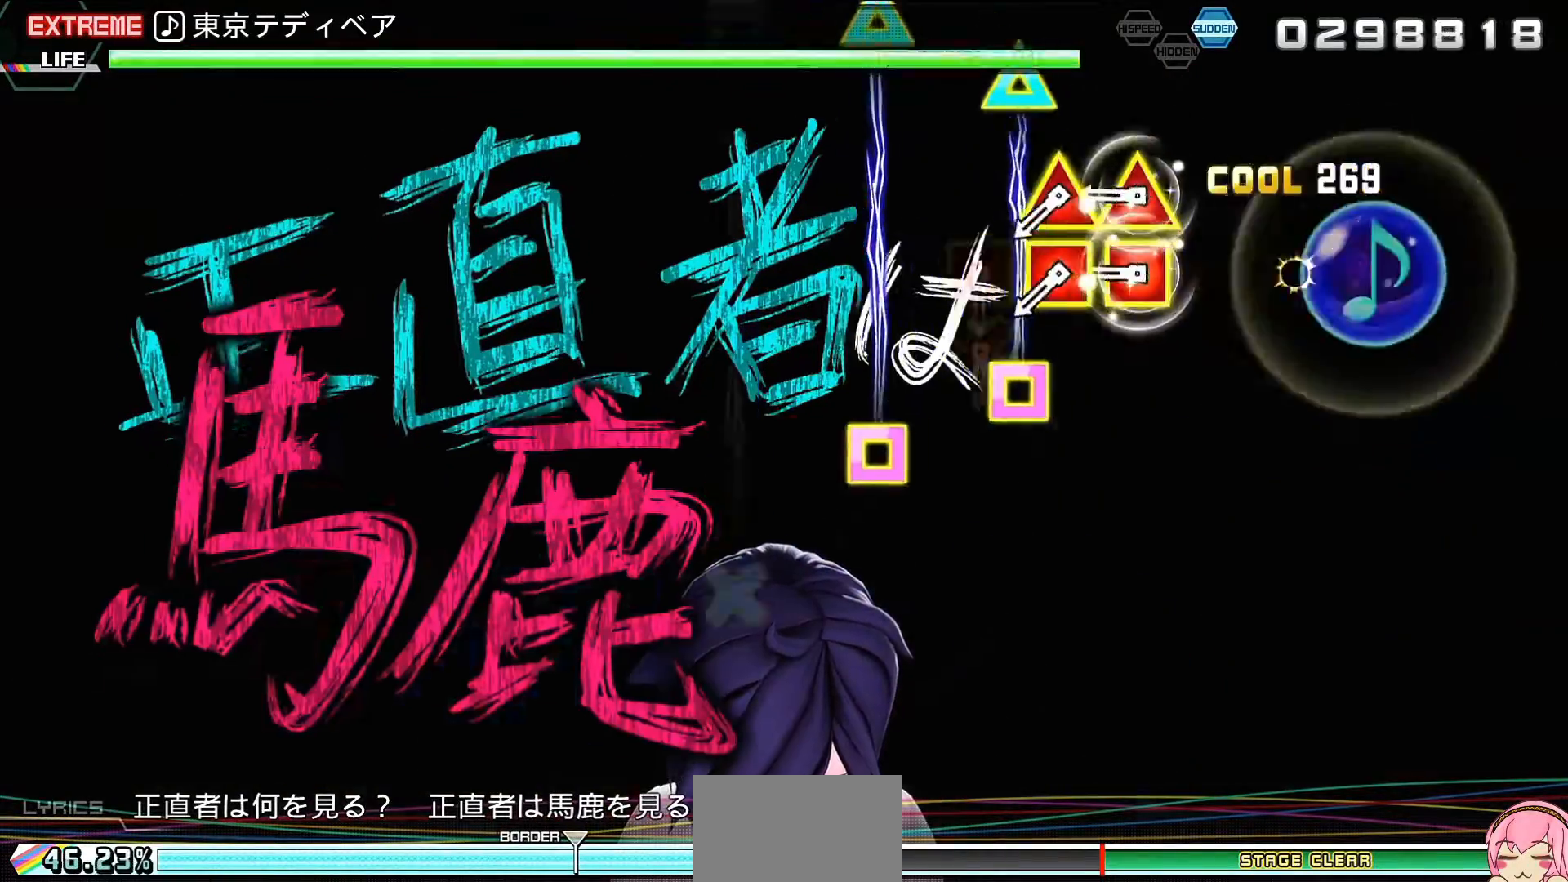
{"buttons": ["CROSS", "SQUARE", "R2"], "left_stick": "center", "right_stick": "center", "events": [[67, "DPAD_LEFT", "down"], [67, "DPAD_UP", "up"], [100, "DPAD_LEFT", "up"], [200, "DPAD_LEFT", "down"], [200, "DPAD_UP", "down"], [300, "CROSS", "down"], [300, "DPAD_LEFT", "up"], [300, "DPAD_UP", "up"], [300, "SQUARE", "down"], [367, "CROSS", "up"], [367, "SQUARE", "up"], [467, "CROSS", "down"], [467, "SQUARE", "down"]]}
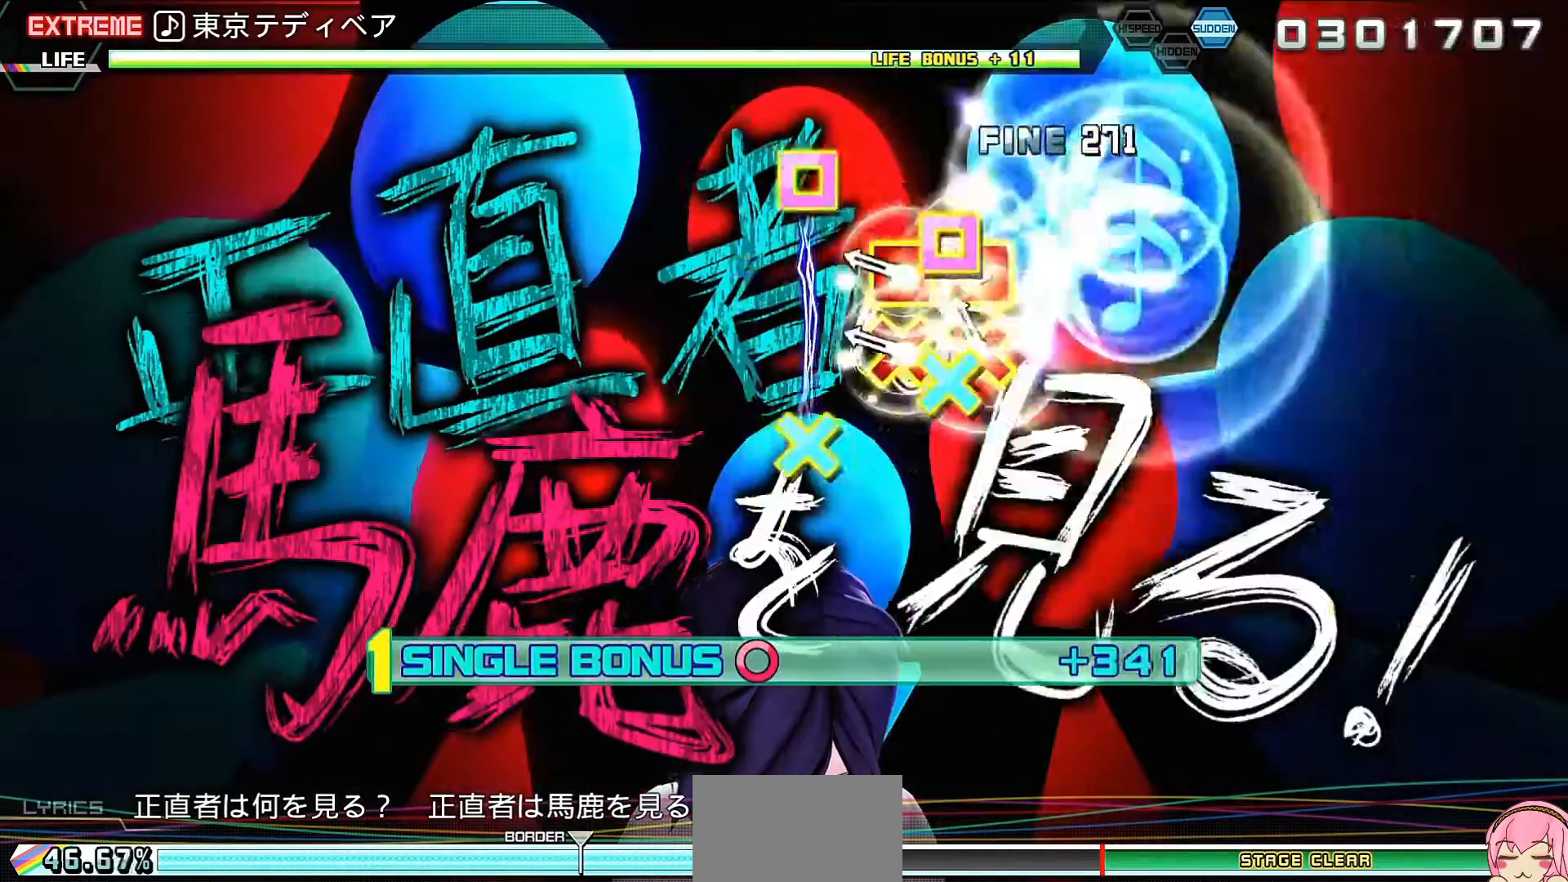
{"buttons": ["CIRCLE", "TRIANGLE", "L2", "R2"], "left_stick": "center", "right_stick": "center", "events": [[67, "SQUARE", "up"], [100, "CROSS", "up"], [400, "CIRCLE", "down"], [400, "TRIANGLE", "down"], [500, "L2", "down"]]}
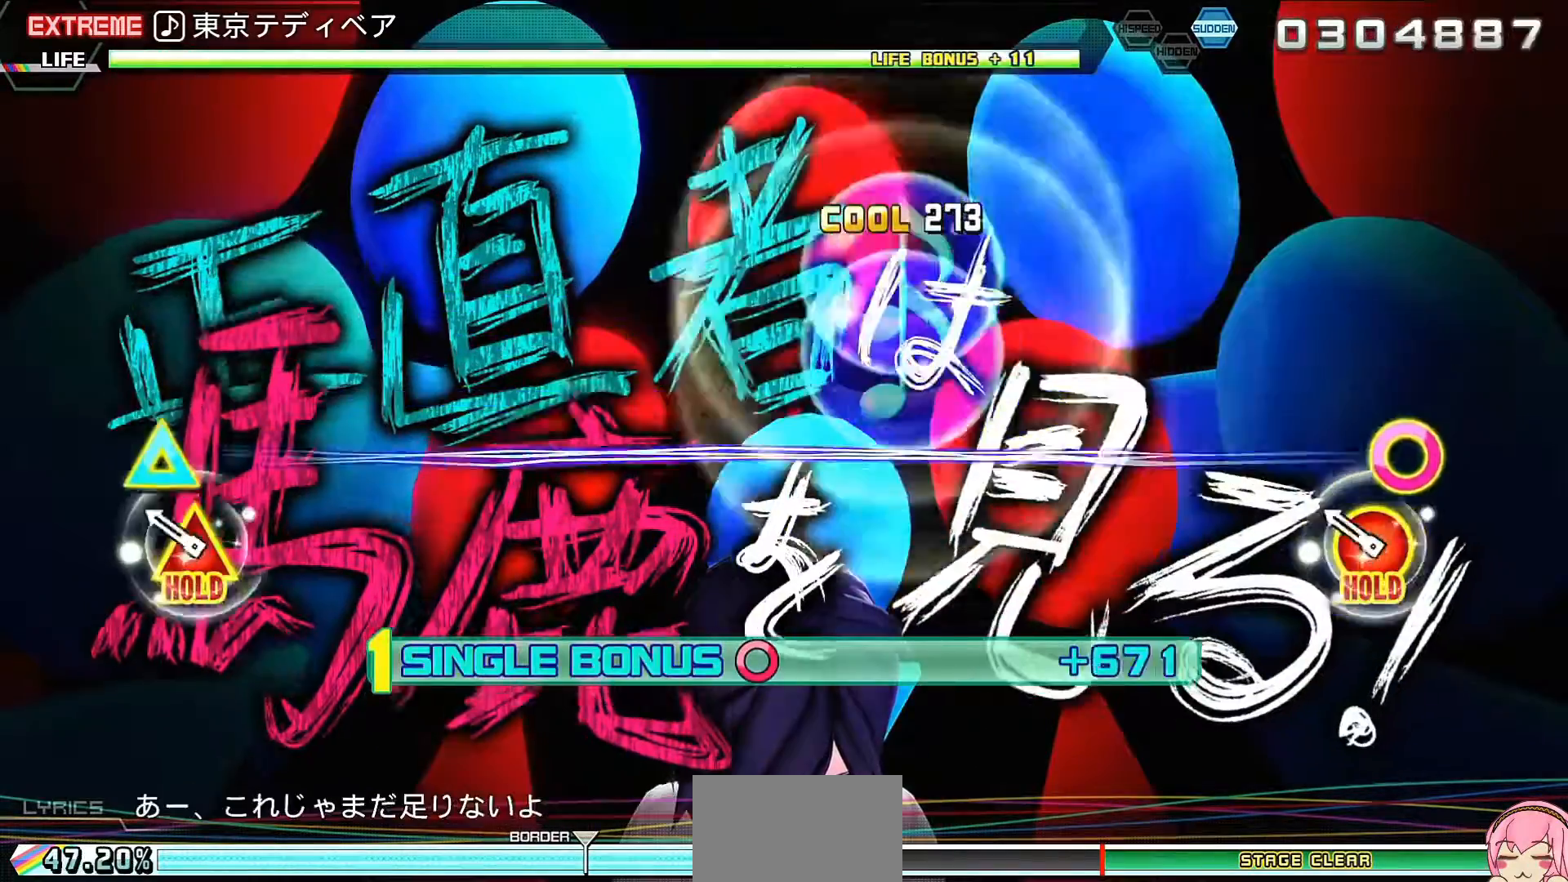
{"buttons": ["L2"], "left_stick": "center", "right_stick": "center", "events": [[67, "TRIANGLE", "up"], [100, "CIRCLE", "up"], [100, "R2", "up"]]}
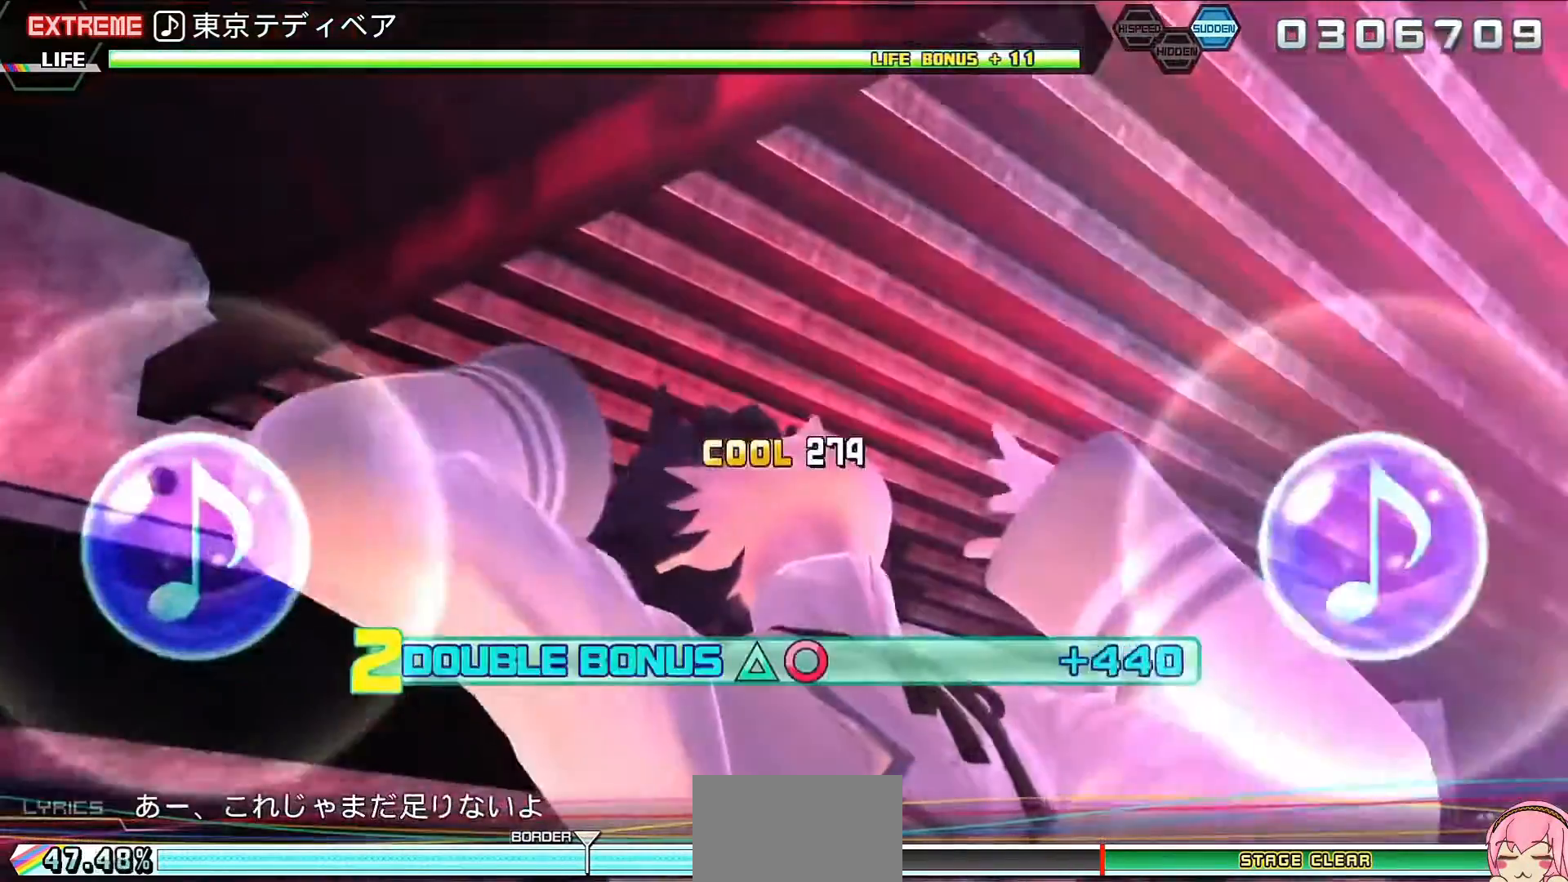
{"buttons": ["L2"], "left_stick": "center", "right_stick": "center", "events": [[433, "SQUARE", "down"], [500, "SQUARE", "up"]]}
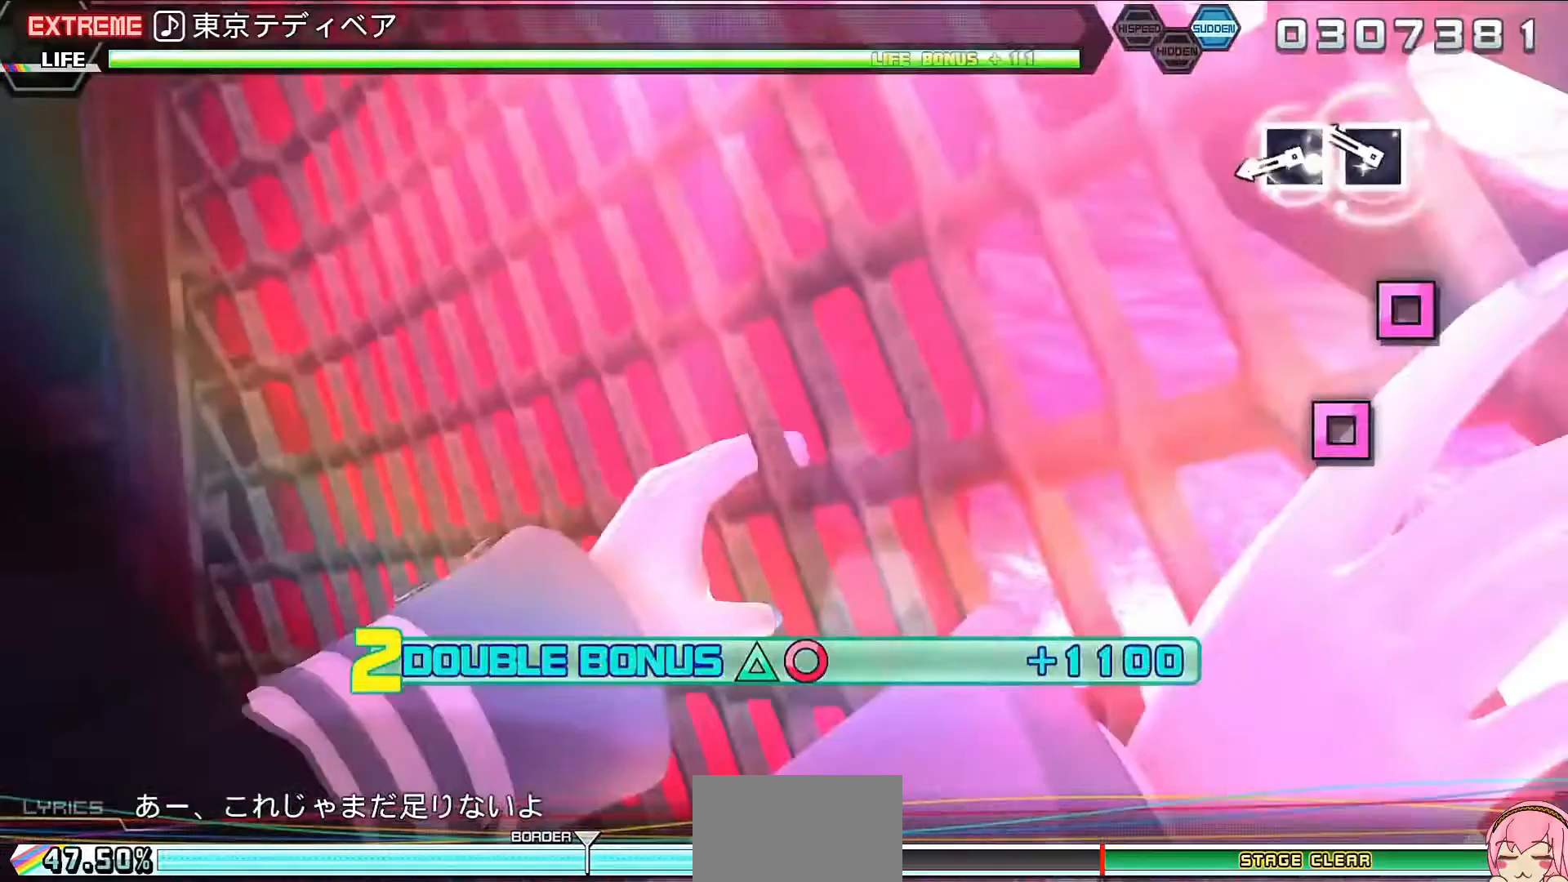
{"buttons": ["L2"], "left_stick": "center", "right_stick": "center", "events": [[100, "SQUARE", "down"], [200, "SQUARE", "up"]]}
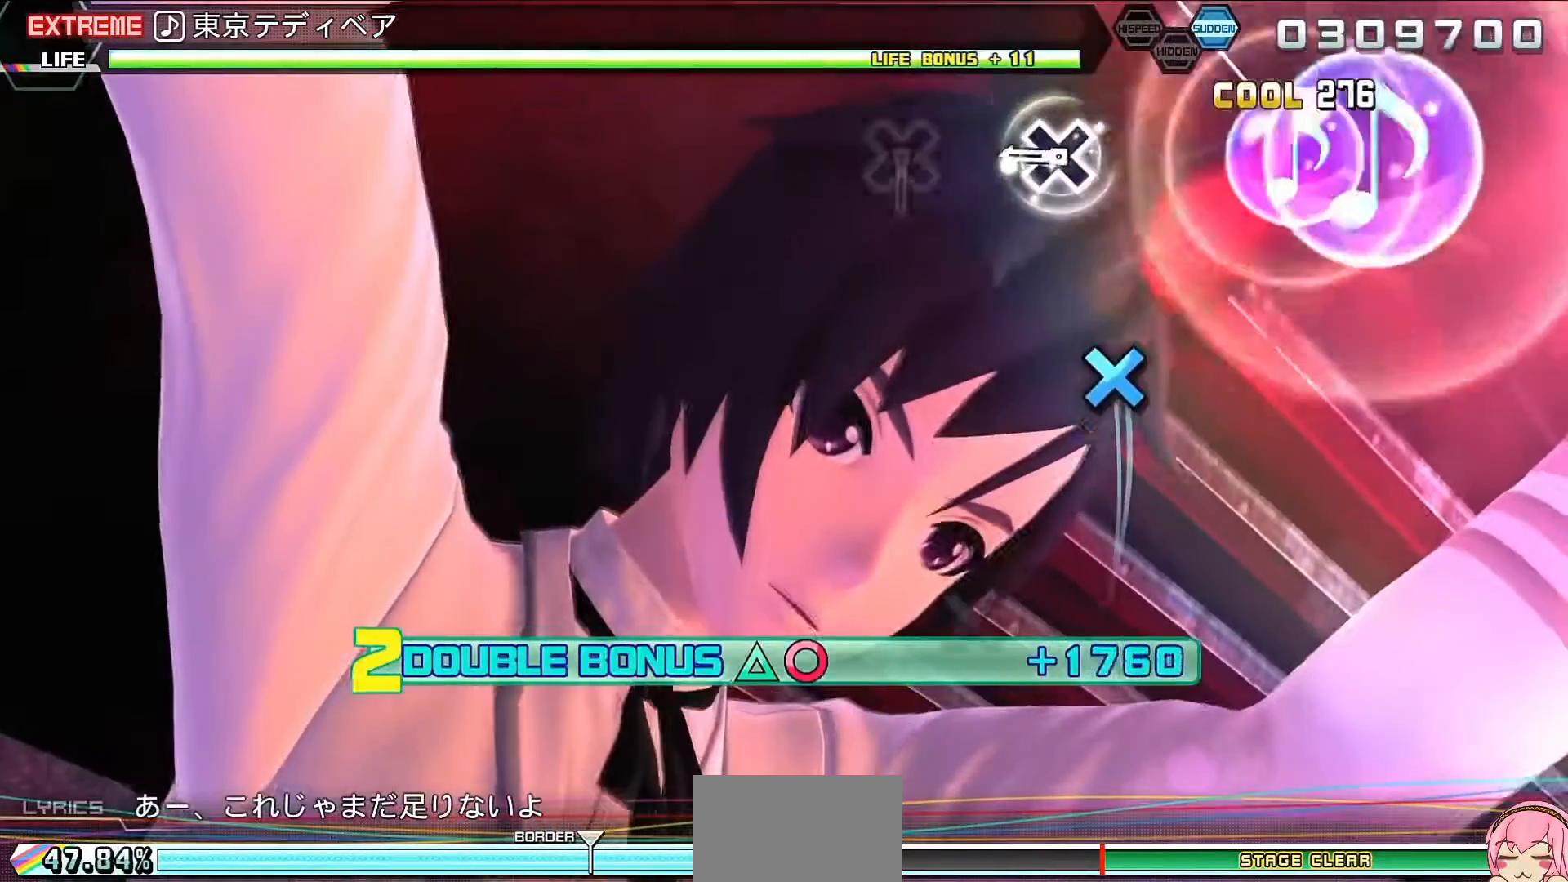
{"buttons": ["L2"], "left_stick": "center", "right_stick": "center", "events": [[33, "CROSS", "down"], [167, "CROSS", "up"], [367, "CROSS", "down"], [433, "CROSS", "up"]]}
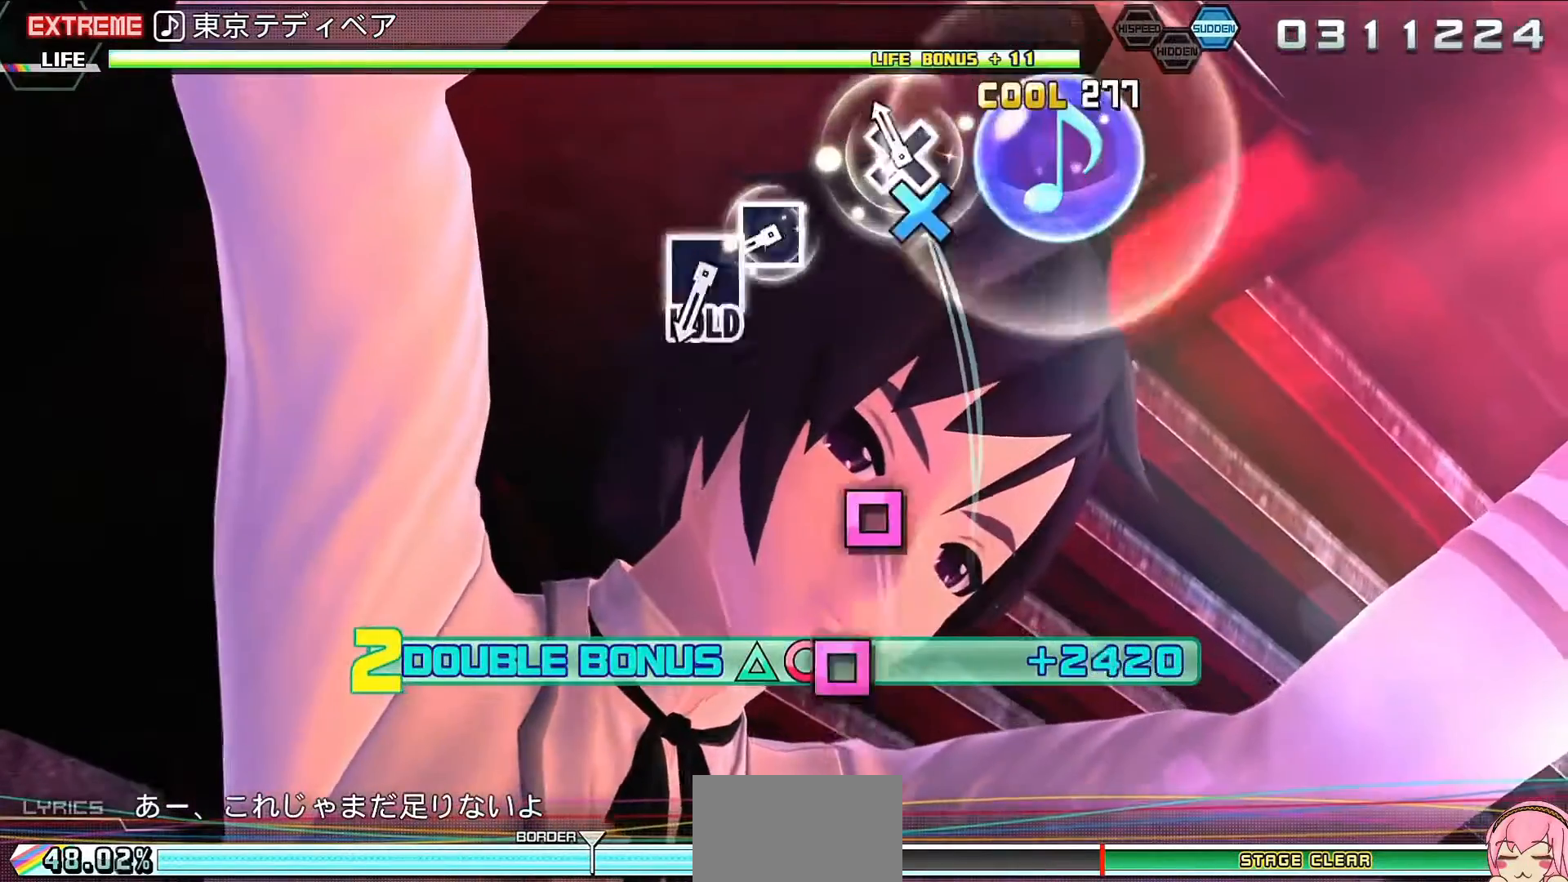
{"buttons": ["R2"], "left_stick": "center", "right_stick": "center", "events": [[133, "SQUARE", "down"], [167, "SQUARE", "up"], [267, "SQUARE", "down"], [333, "R2", "down"], [433, "SQUARE", "up"], [467, "L2", "up"]]}
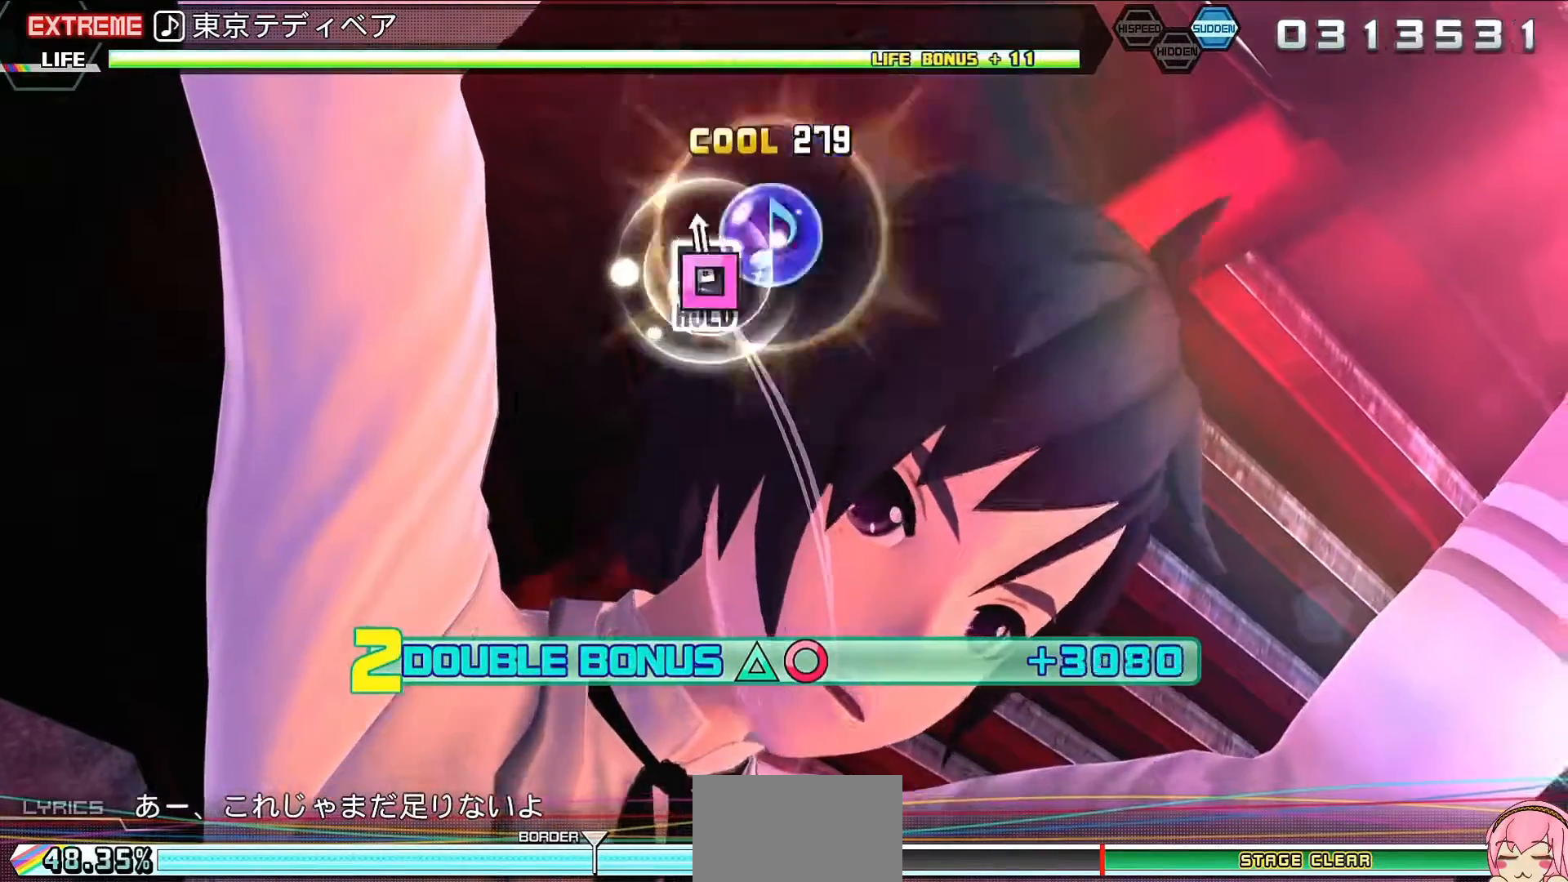
{"buttons": ["R2"], "left_stick": "center", "right_stick": "center", "events": []}
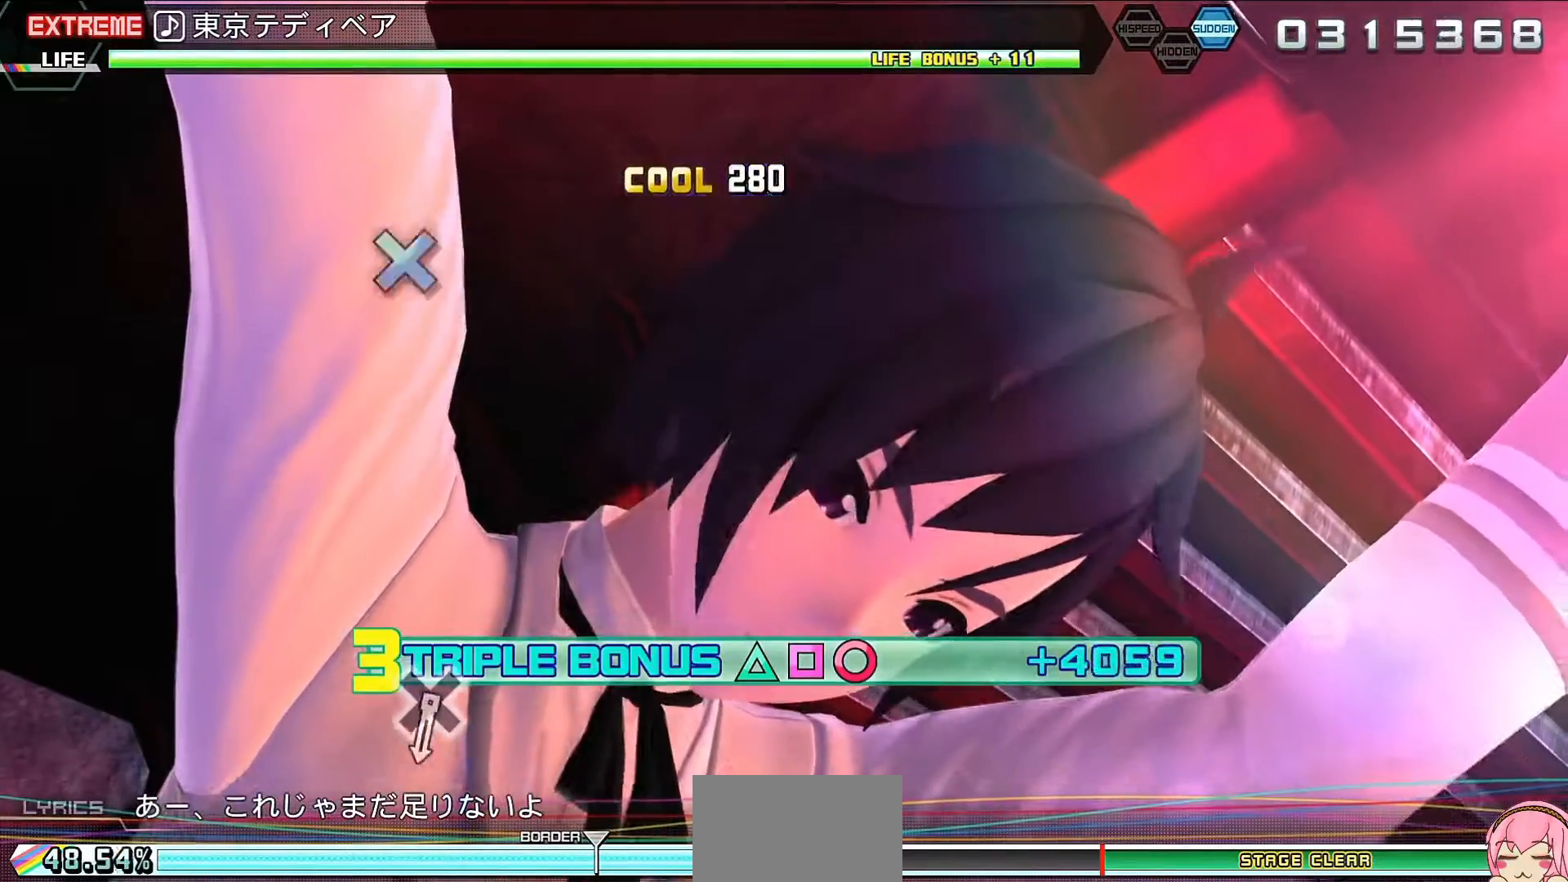
{"buttons": ["CROSS", "R2"], "left_stick": "center", "right_stick": "center", "events": [[300, "CROSS", "down"], [367, "CROSS", "up"], [500, "CROSS", "down"]]}
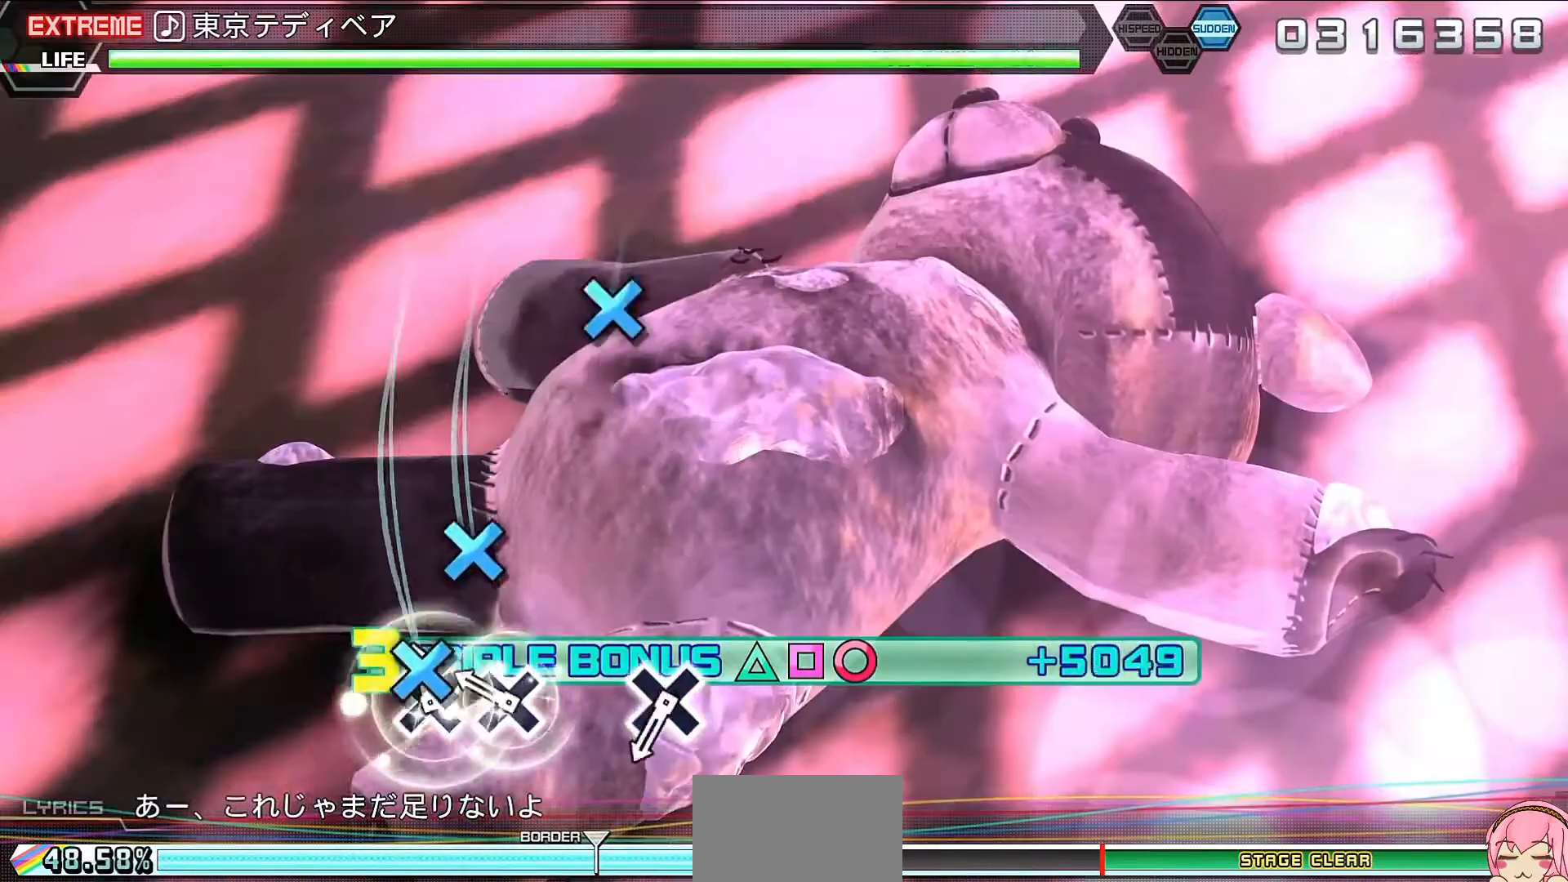
{"buttons": ["R2"], "left_stick": "center", "right_stick": "center", "events": [[33, "CROSS", "up"], [267, "CROSS", "down"], [400, "CROSS", "up"]]}
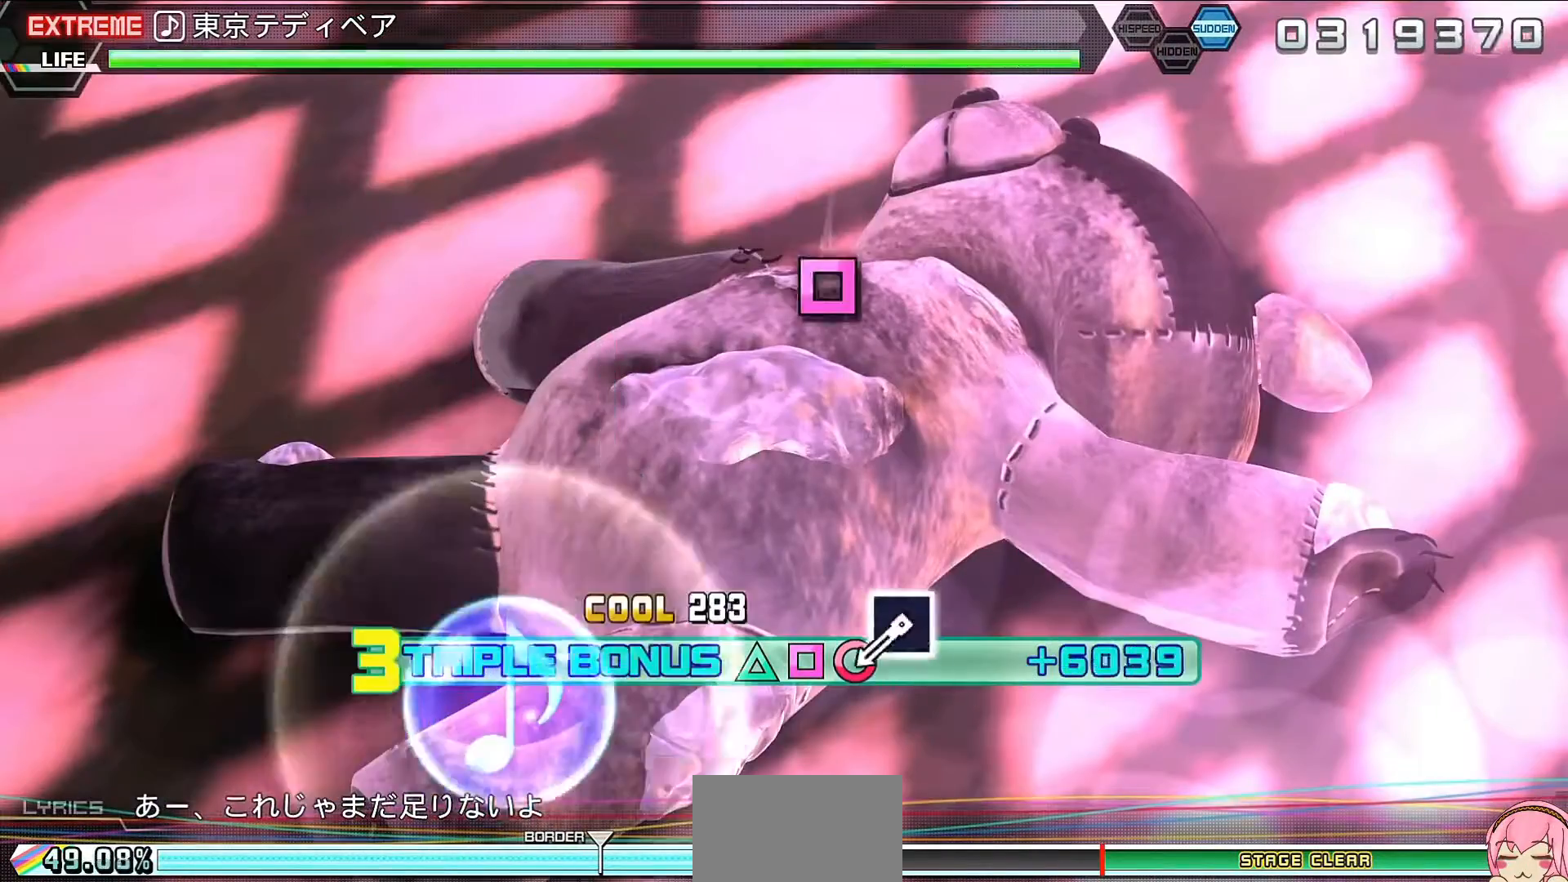
{"buttons": ["SQUARE", "R2"], "left_stick": "center", "right_stick": "center", "events": [[167, "SQUARE", "down"], [267, "SQUARE", "up"], [500, "SQUARE", "down"]]}
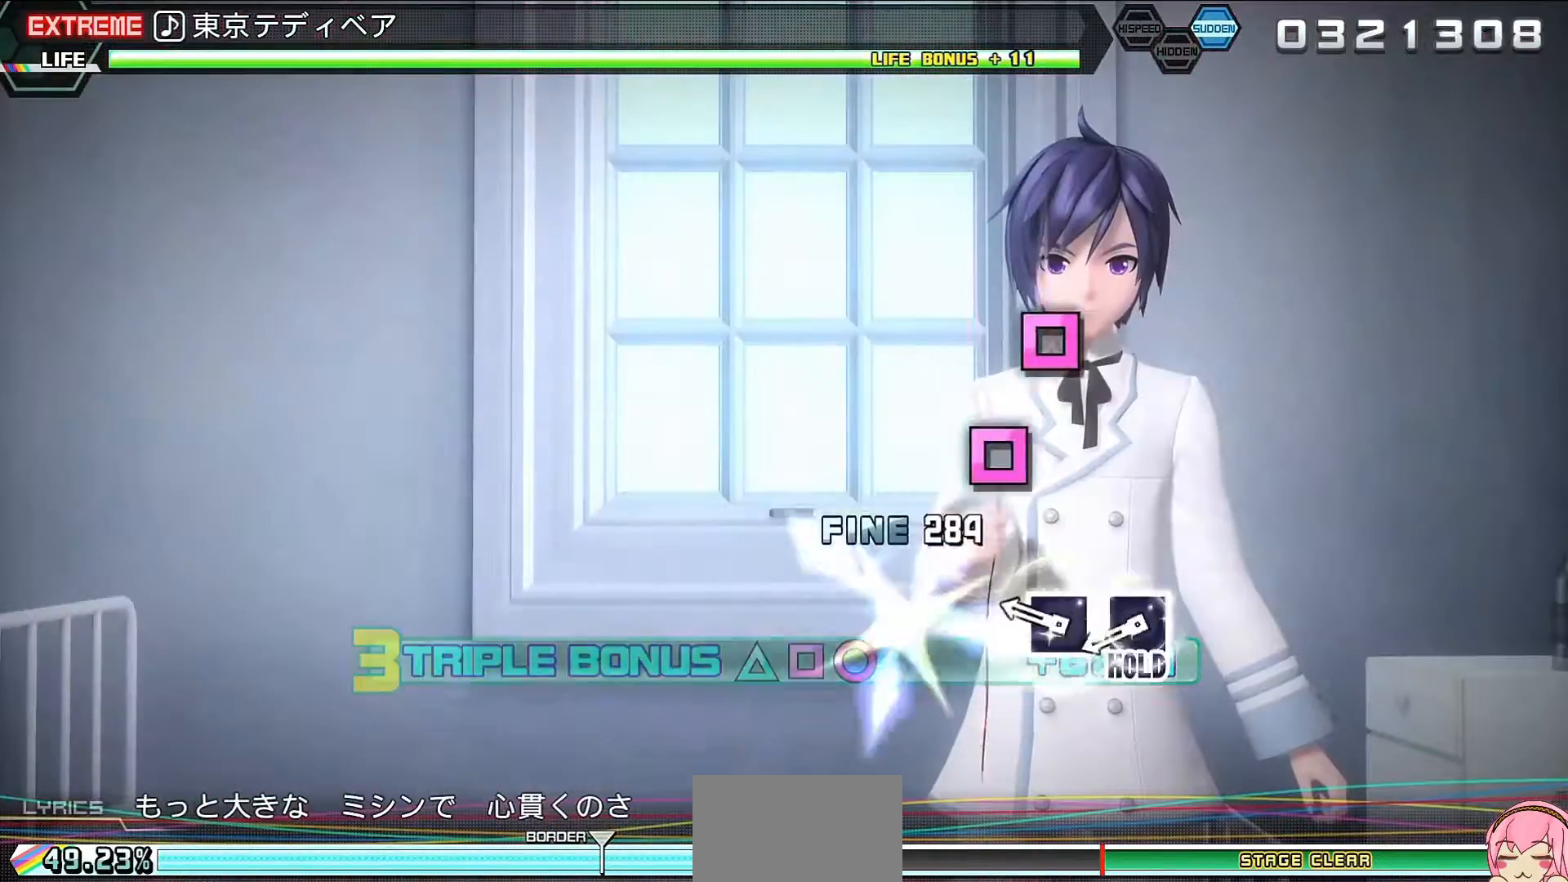
{"buttons": ["L2"], "left_stick": "center", "right_stick": "center", "events": [[33, "SQUARE", "up"], [100, "SQUARE", "down"], [200, "L2", "down"], [233, "R2", "up"], [267, "SQUARE", "up"], [400, "left_stick", "right"], [467, "left_stick", "center"]]}
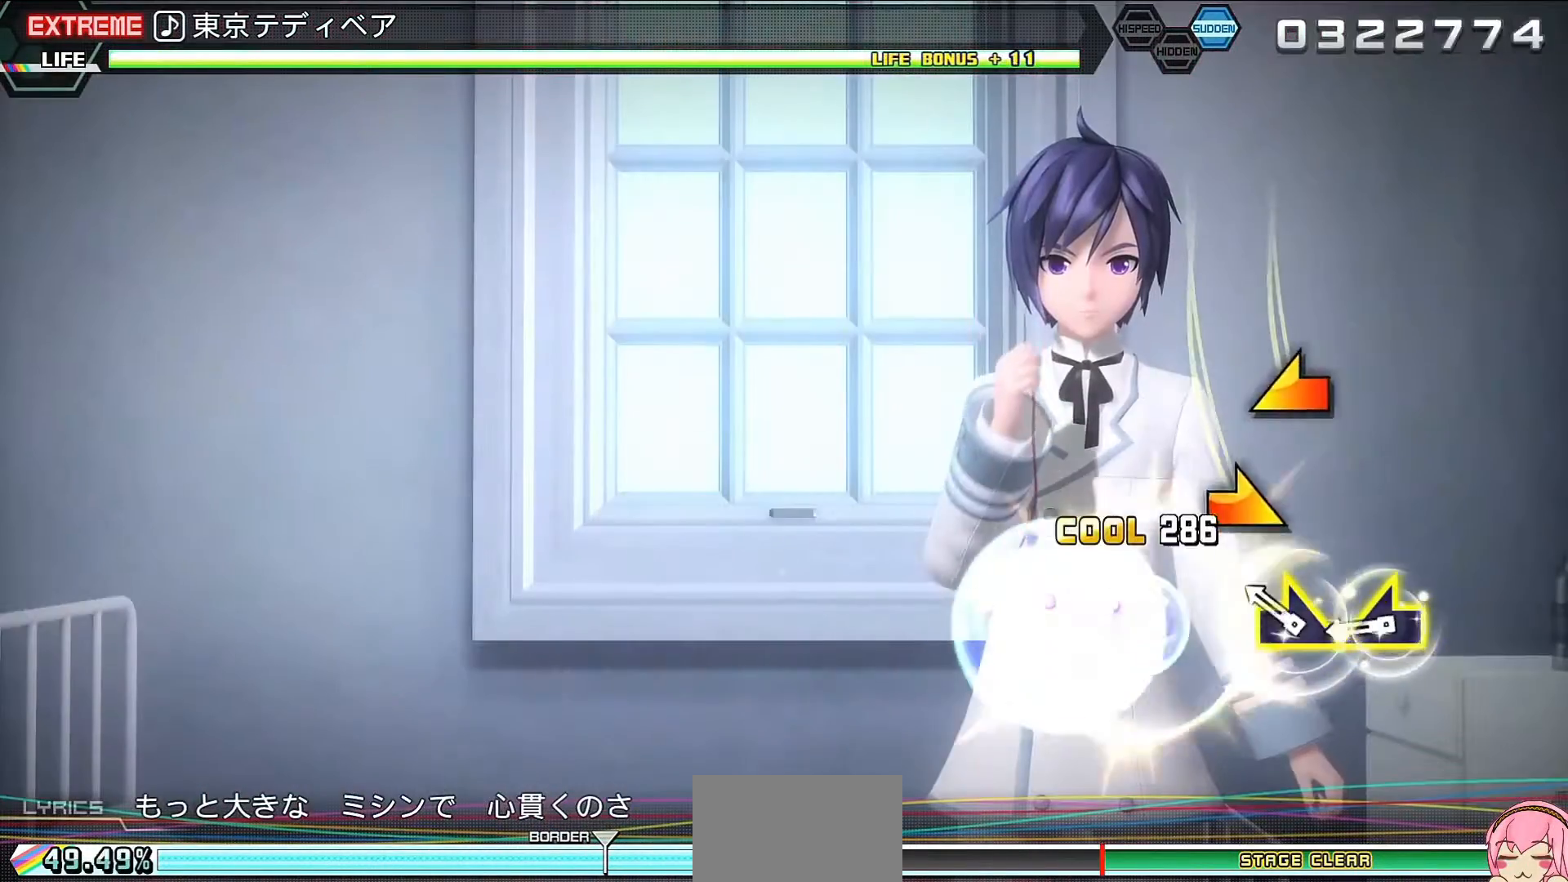
{"buttons": ["TRIANGLE", "L2"], "left_stick": "center", "right_stick": "center", "events": [[67, "left_stick", "left"], [167, "left_stick", "center"], [500, "TRIANGLE", "down"]]}
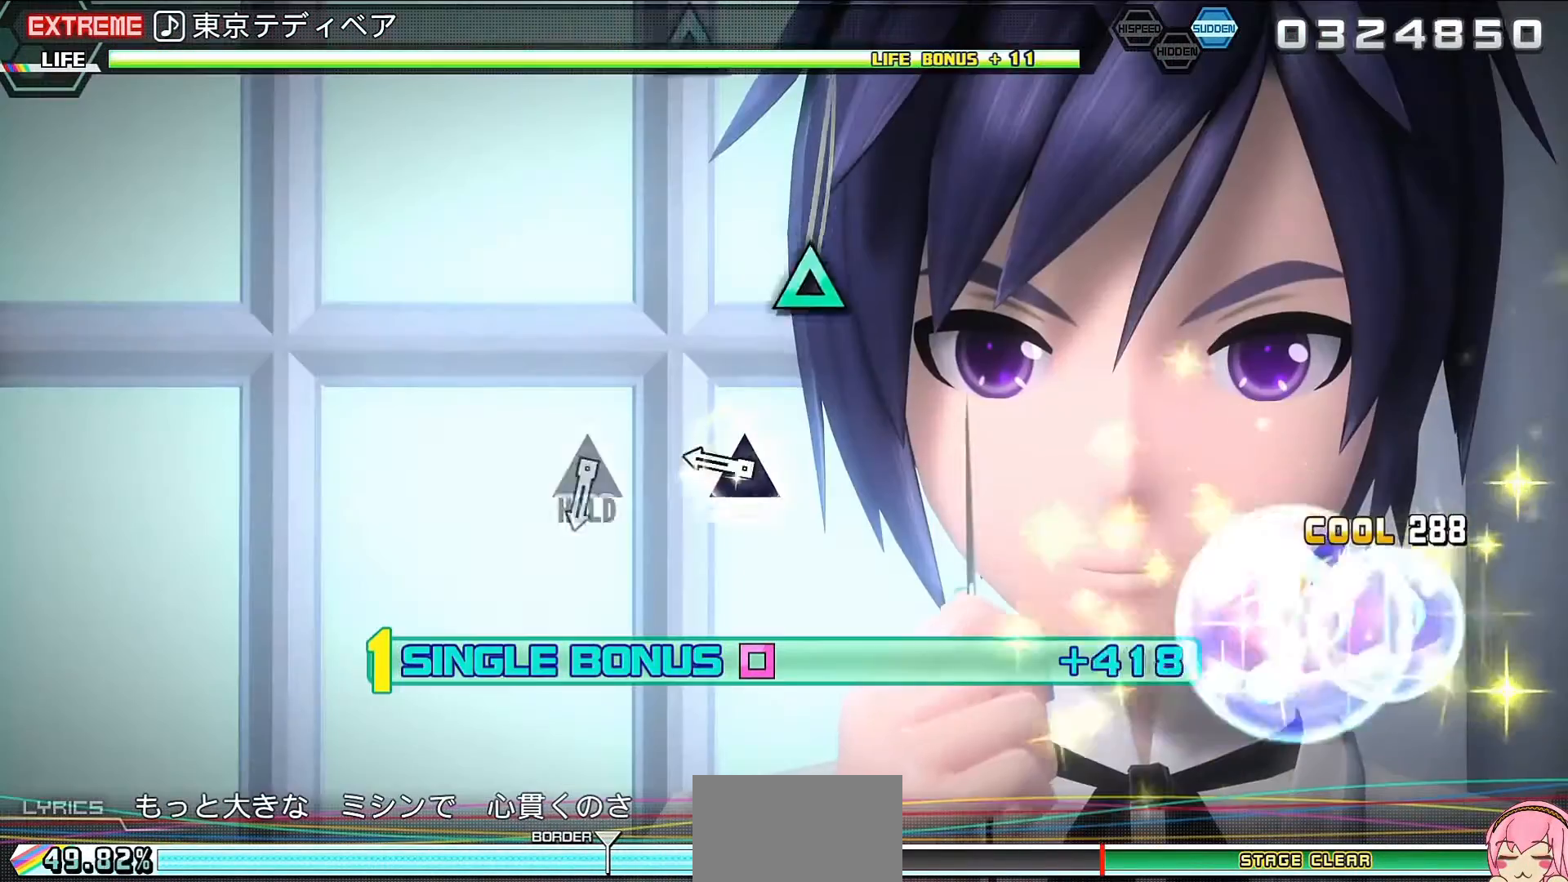
{"buttons": ["TRIANGLE", "L2"], "left_stick": "center", "right_stick": "center", "events": [[100, "TRIANGLE", "up"], [300, "TRIANGLE", "down"]]}
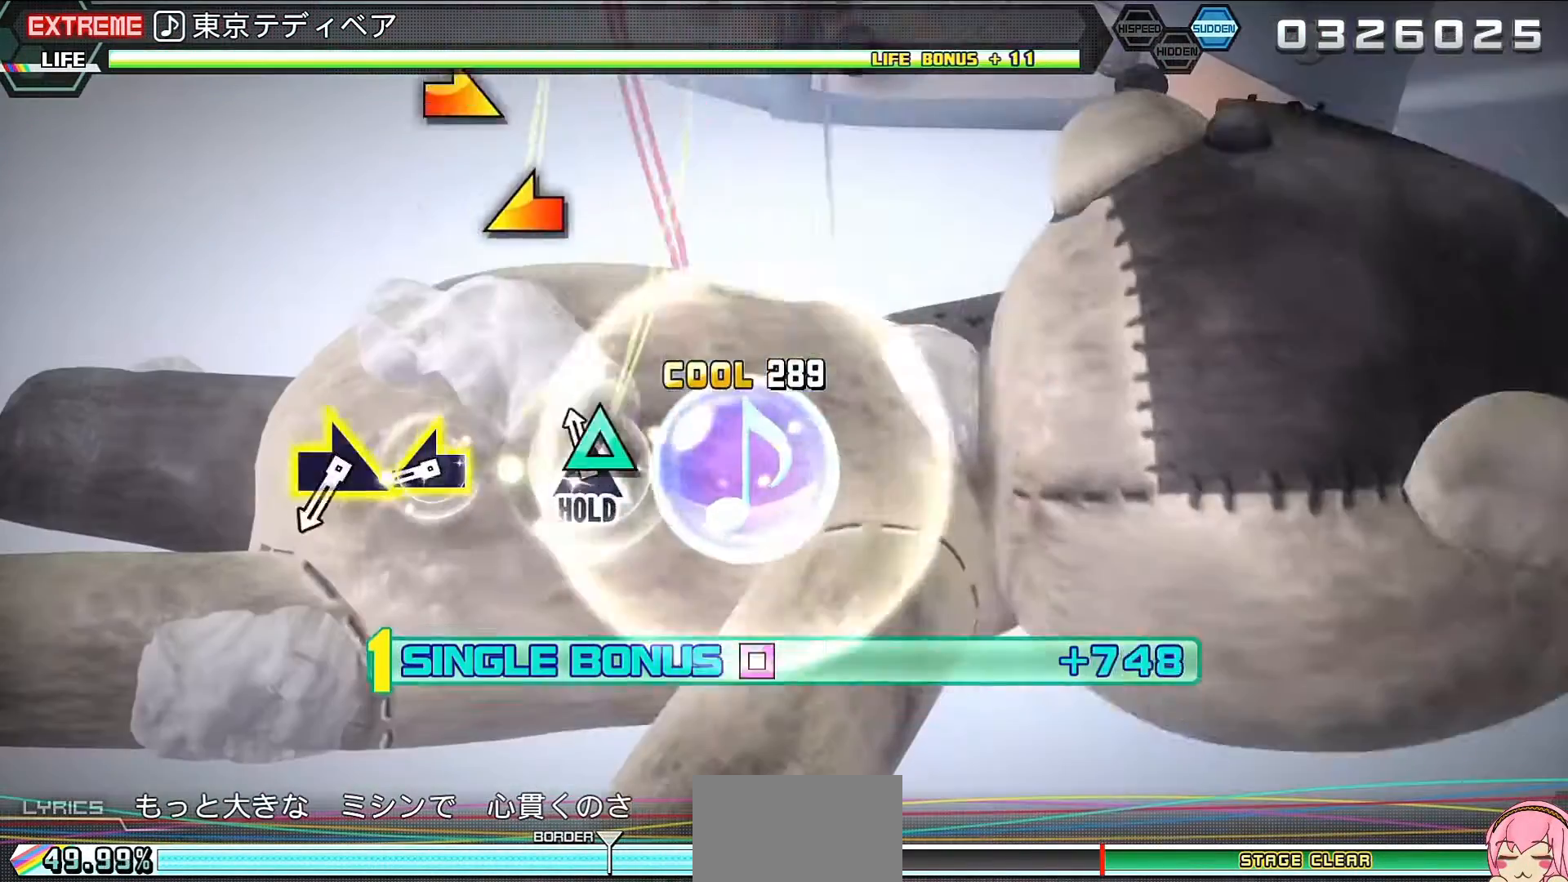
{"buttons": ["L2"], "left_stick": "center", "right_stick": "center", "events": [[100, "left_stick", "up-left"], [167, "TRIANGLE", "up"], [200, "left_stick", "right"], [400, "left_stick", "center"]]}
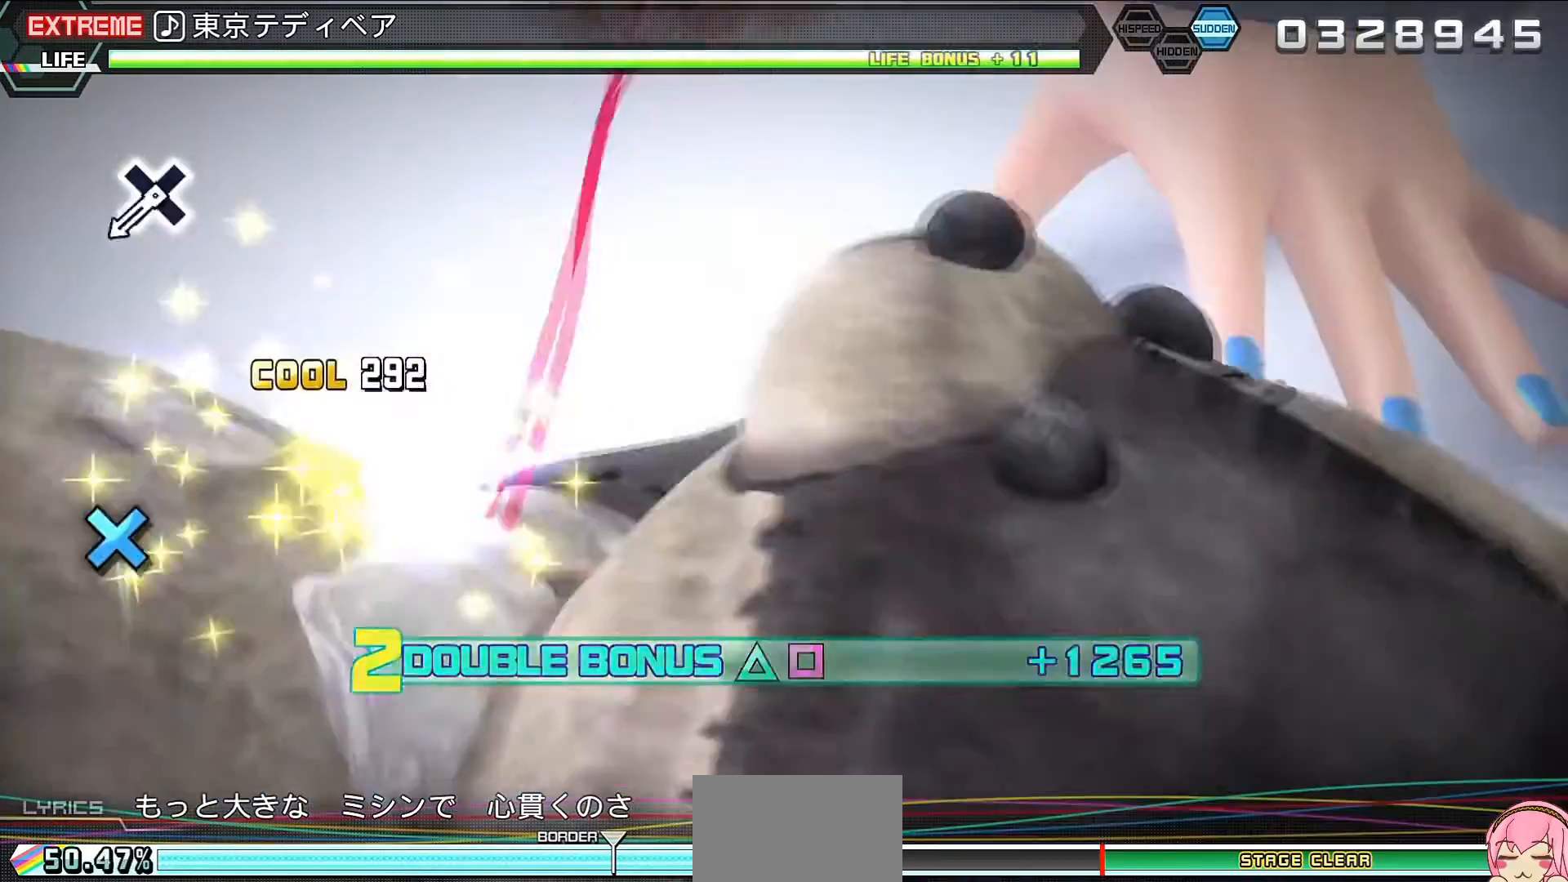
{"buttons": ["CROSS"], "left_stick": "center", "right_stick": "center", "events": [[167, "CROSS", "down"], [267, "L2", "up"], [300, "CROSS", "up"], [500, "CROSS", "down"]]}
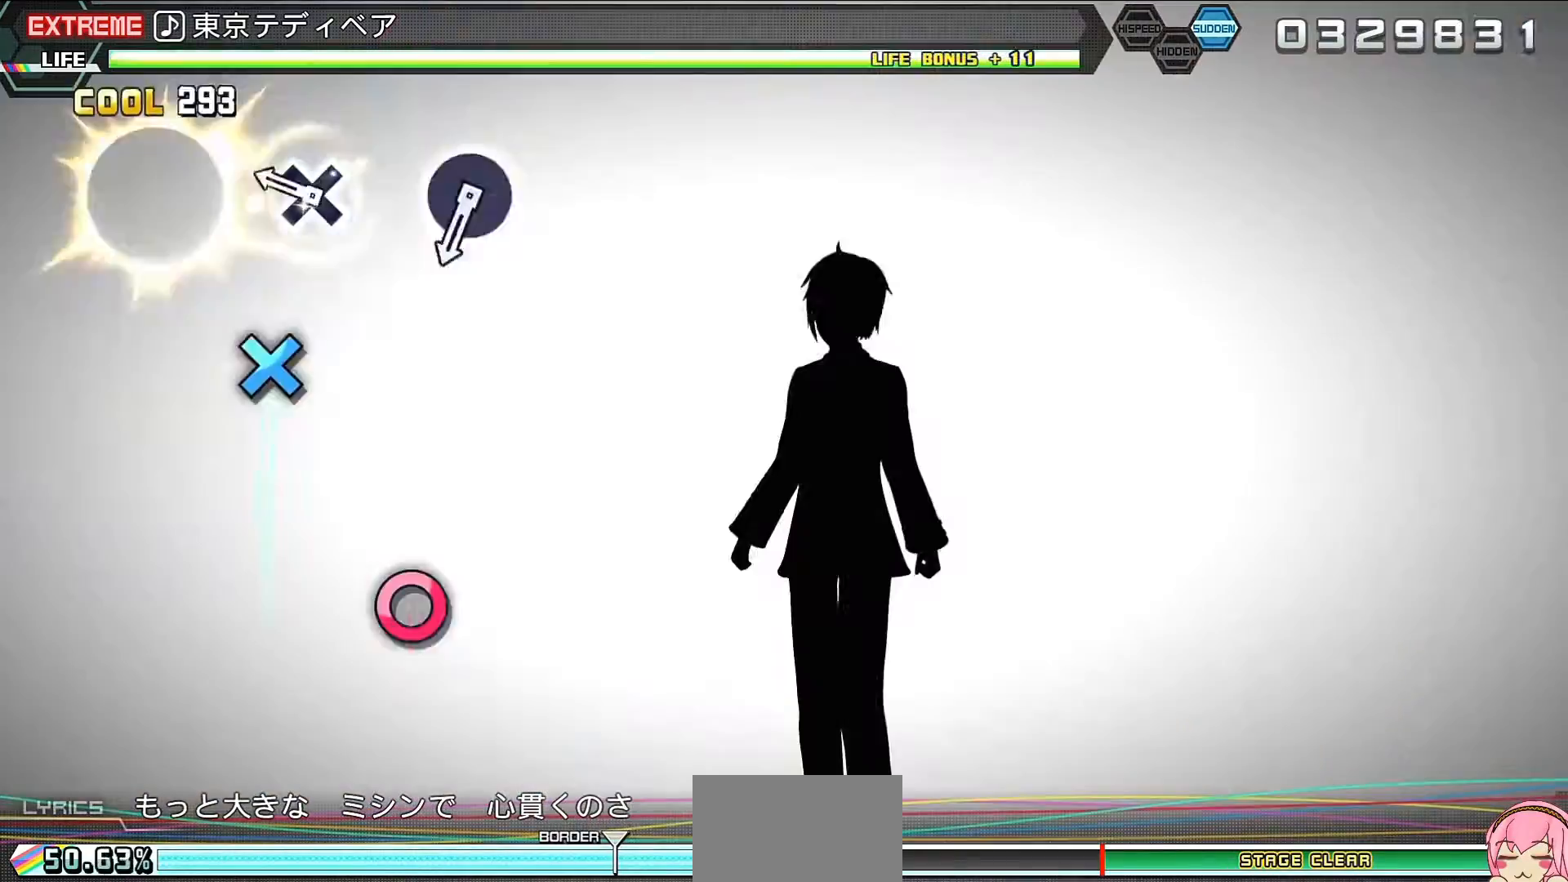
{"buttons": [], "left_stick": "center", "right_stick": "center", "events": [[67, "CROSS", "up"], [267, "CIRCLE", "down"], [333, "CIRCLE", "up"], [400, "CIRCLE", "down"], [500, "CIRCLE", "up"]]}
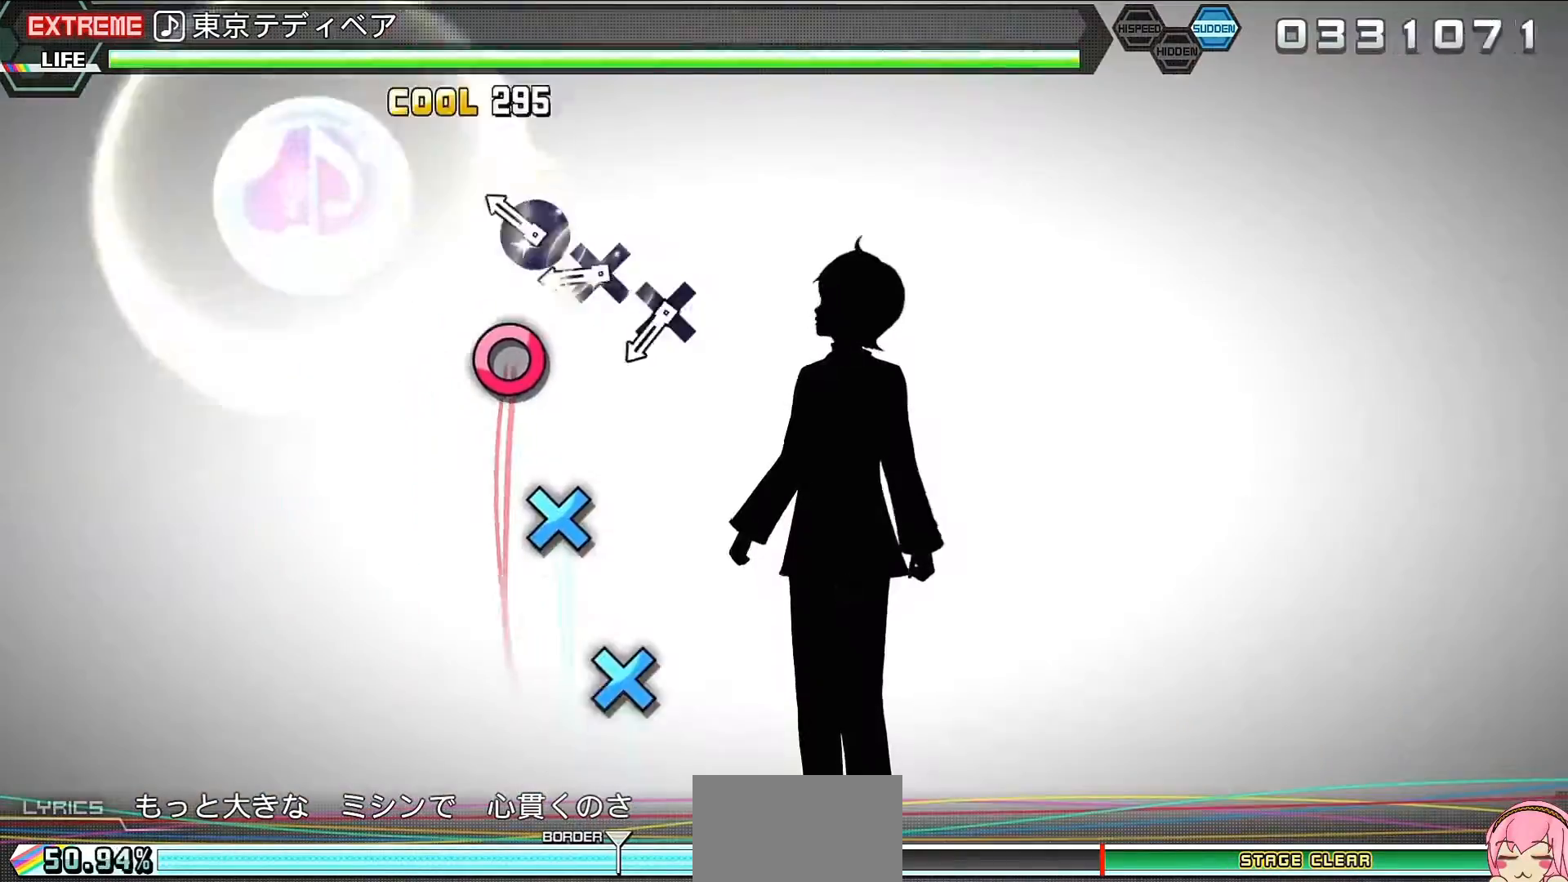
{"buttons": [], "left_stick": "center", "right_stick": "center", "events": [[67, "CROSS", "down"], [133, "CROSS", "up"], [200, "CROSS", "down"], [333, "CROSS", "up"]]}